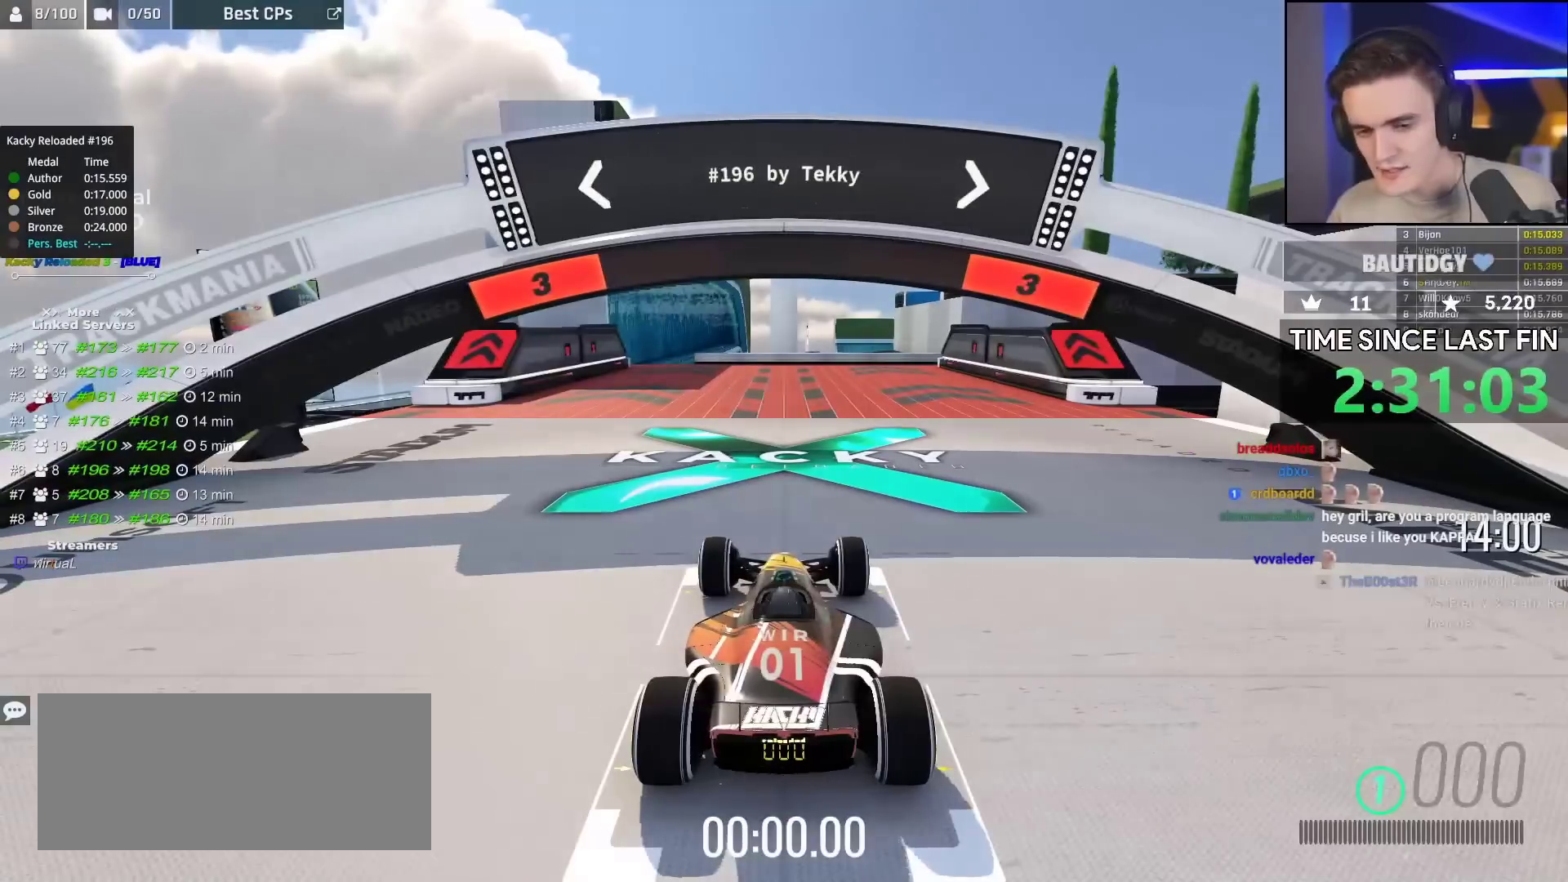
Gameplay with keyboard; each line is a JSON object with the keys held at the frame after it. "events" lists presses ("down") and releases ("up") of "brake", "down", "left", "right" and "up" between this image and that frame as [ms after this image, input, new state], when the widget could be followed in between. No other keys are recorded. Mouse input is not recorded. Key names are as the overlay labels them; some are game actions (e.g. jump) rather than physical keys.
{"keys": ["up"], "events": []}
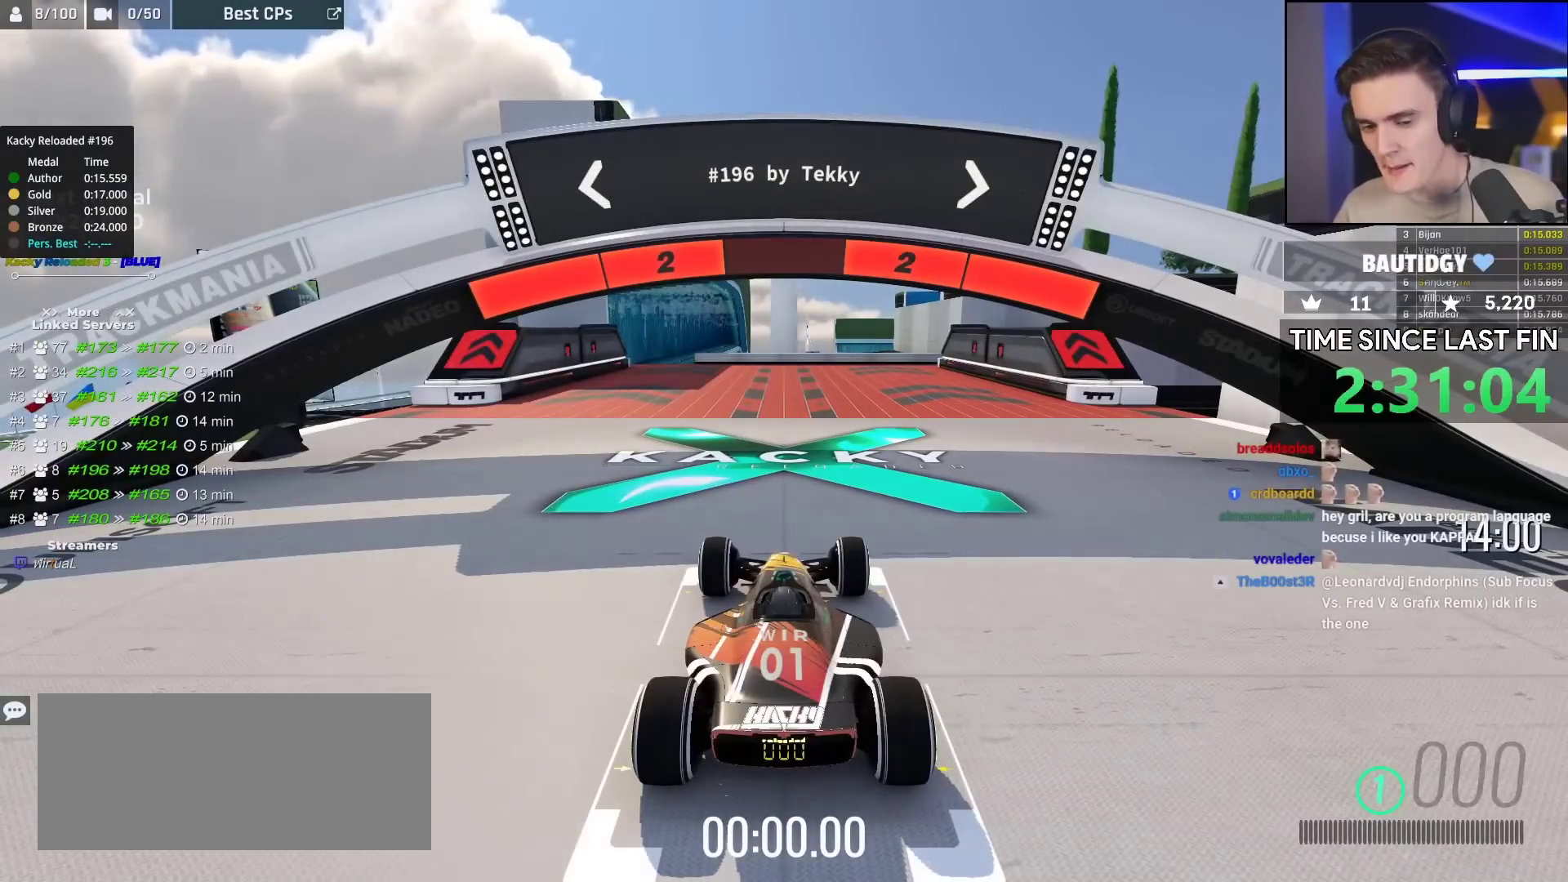
{"keys": ["up"], "events": []}
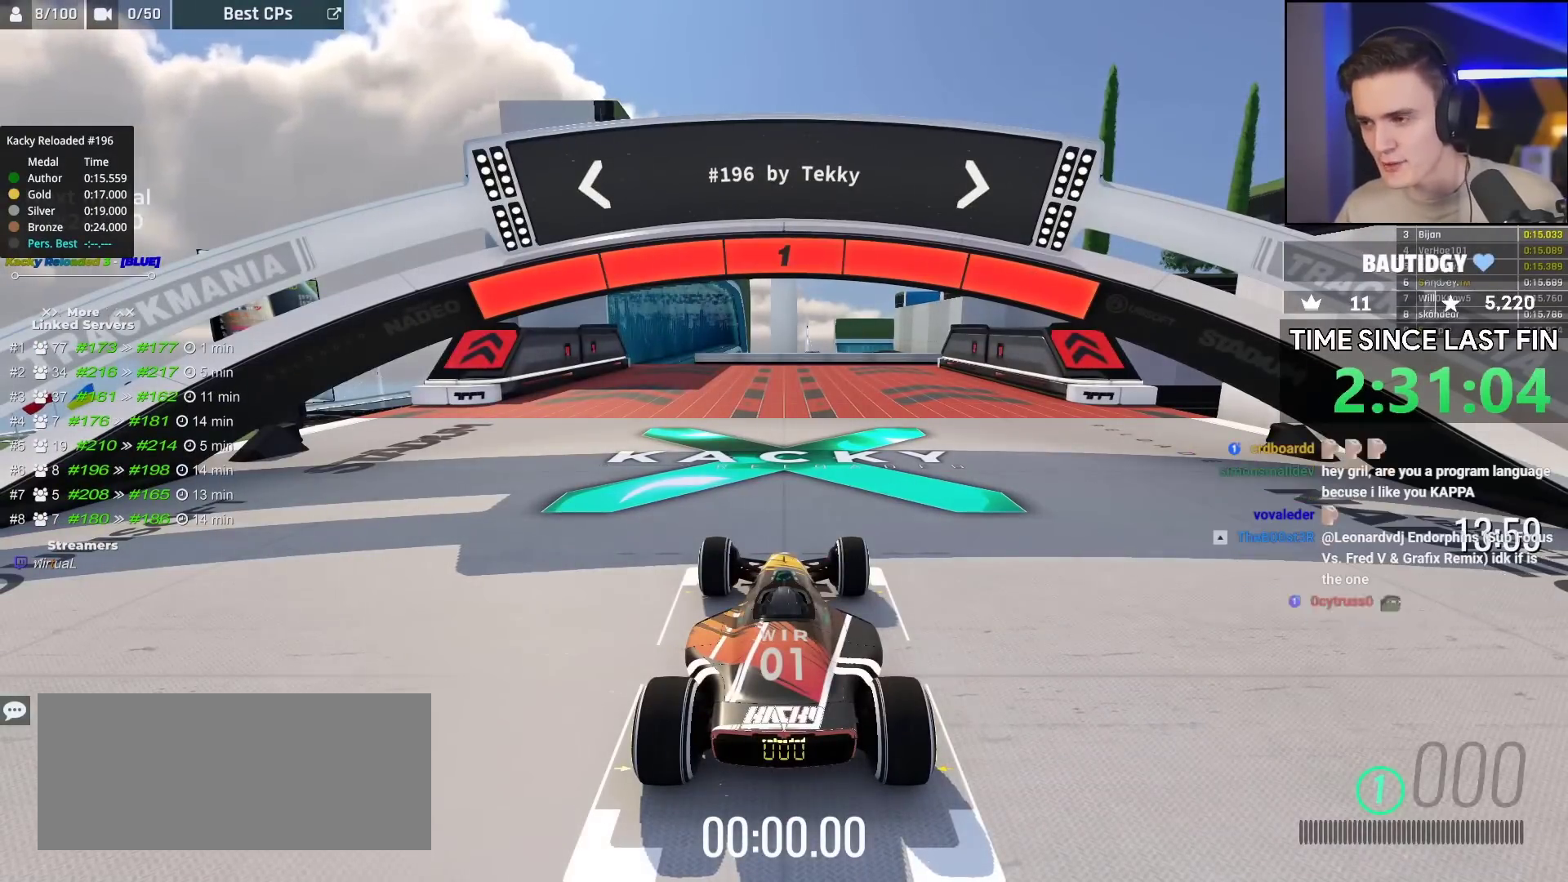
{"keys": ["up"], "events": [[350, "left", "down"], [417, "left", "up"]]}
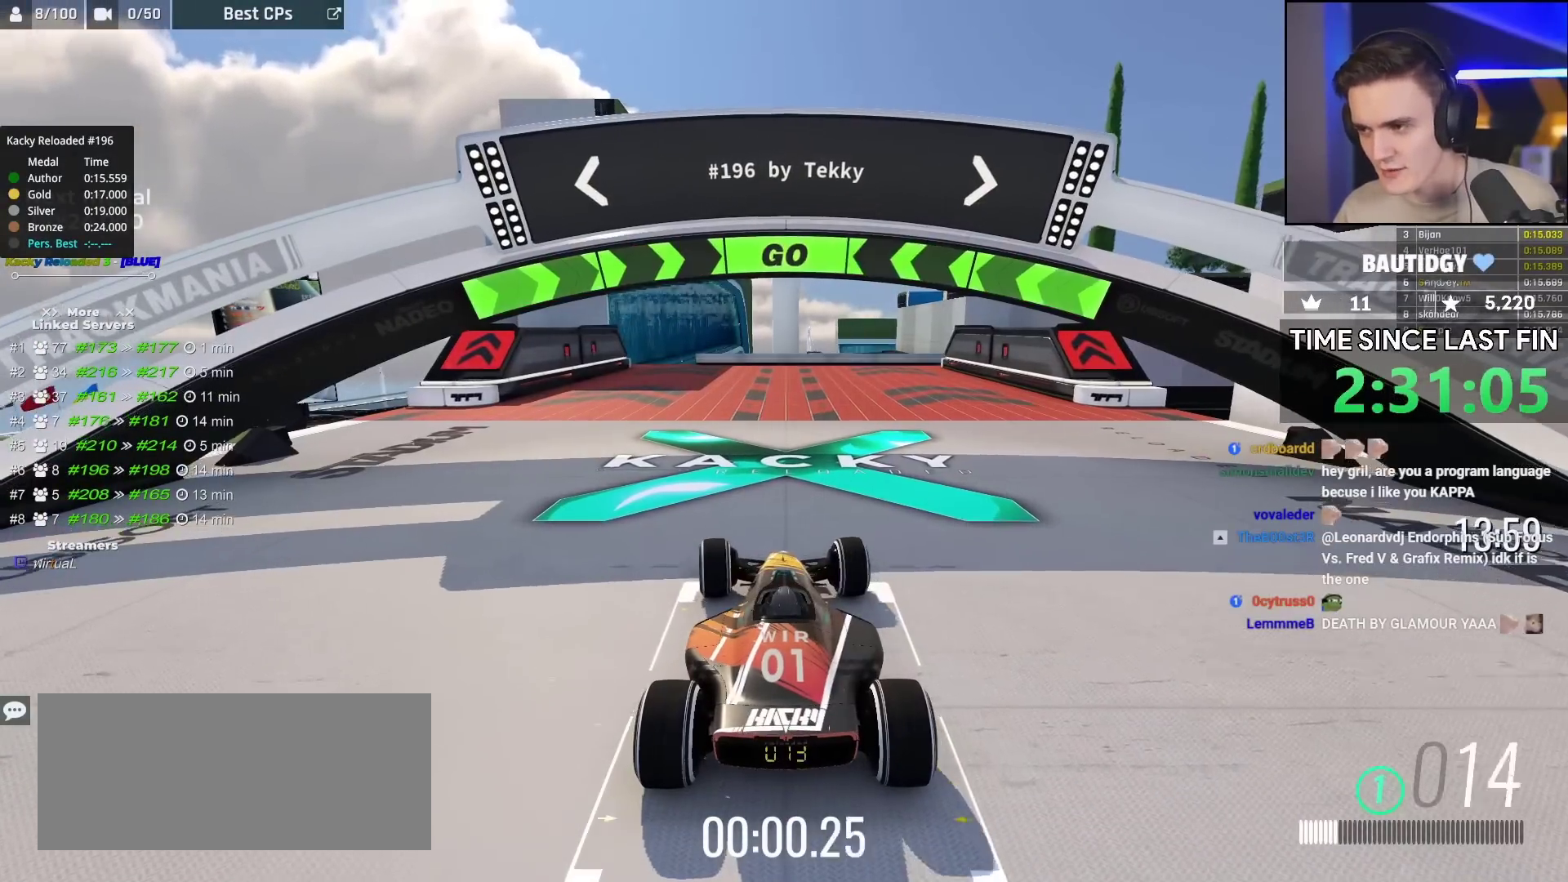
{"keys": ["up"], "events": [[50, "left", "down"], [133, "left", "up"], [283, "left", "down"], [317, "left", "up"]]}
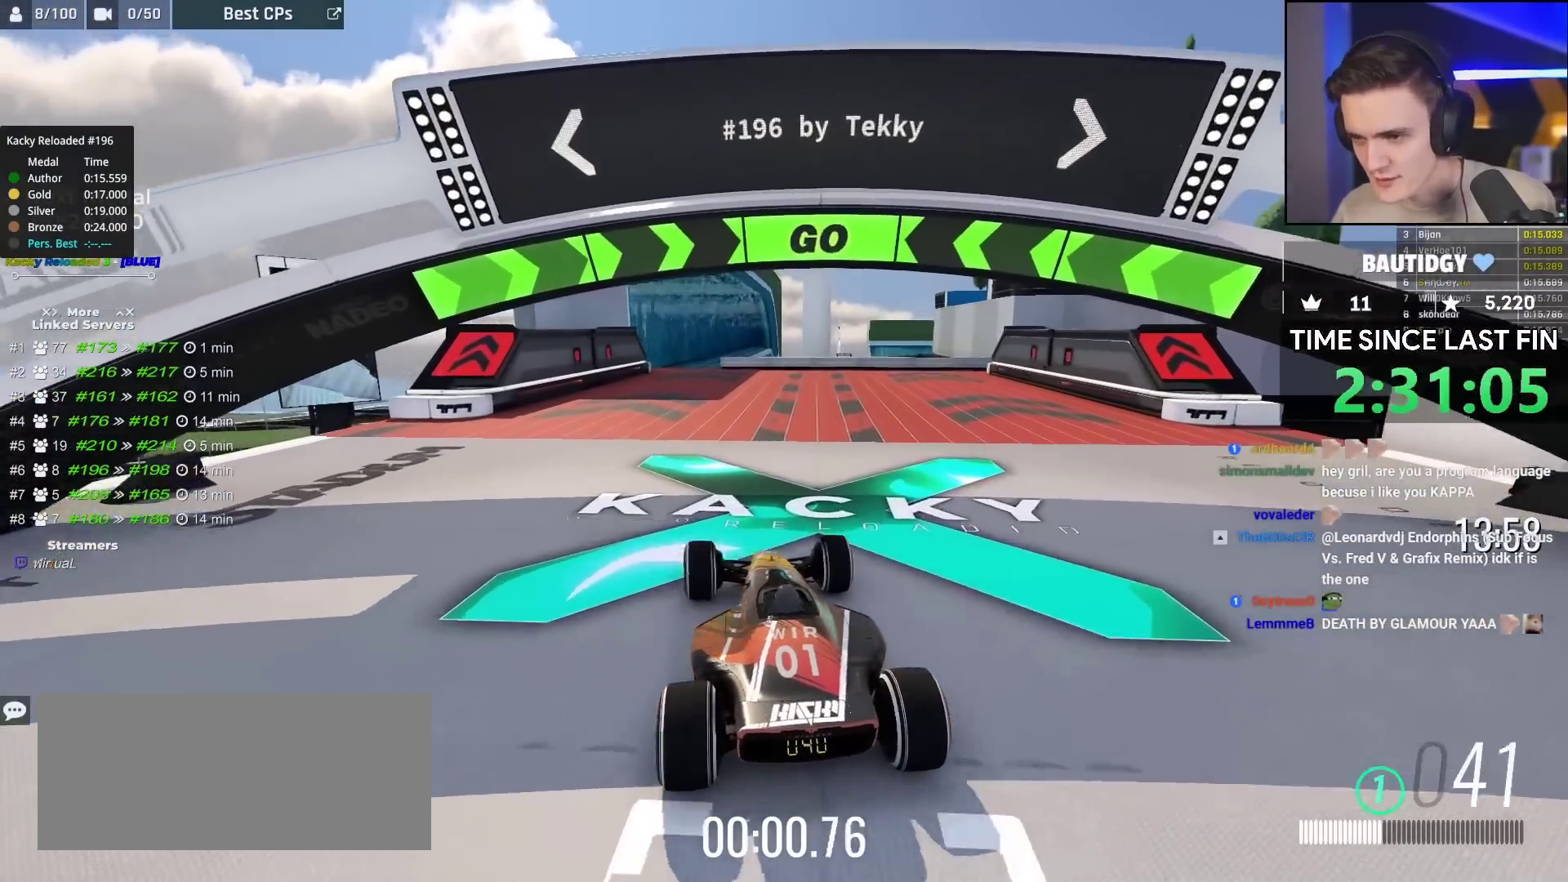
{"keys": ["up"], "events": [[250, "left", "down"], [283, "left", "up"]]}
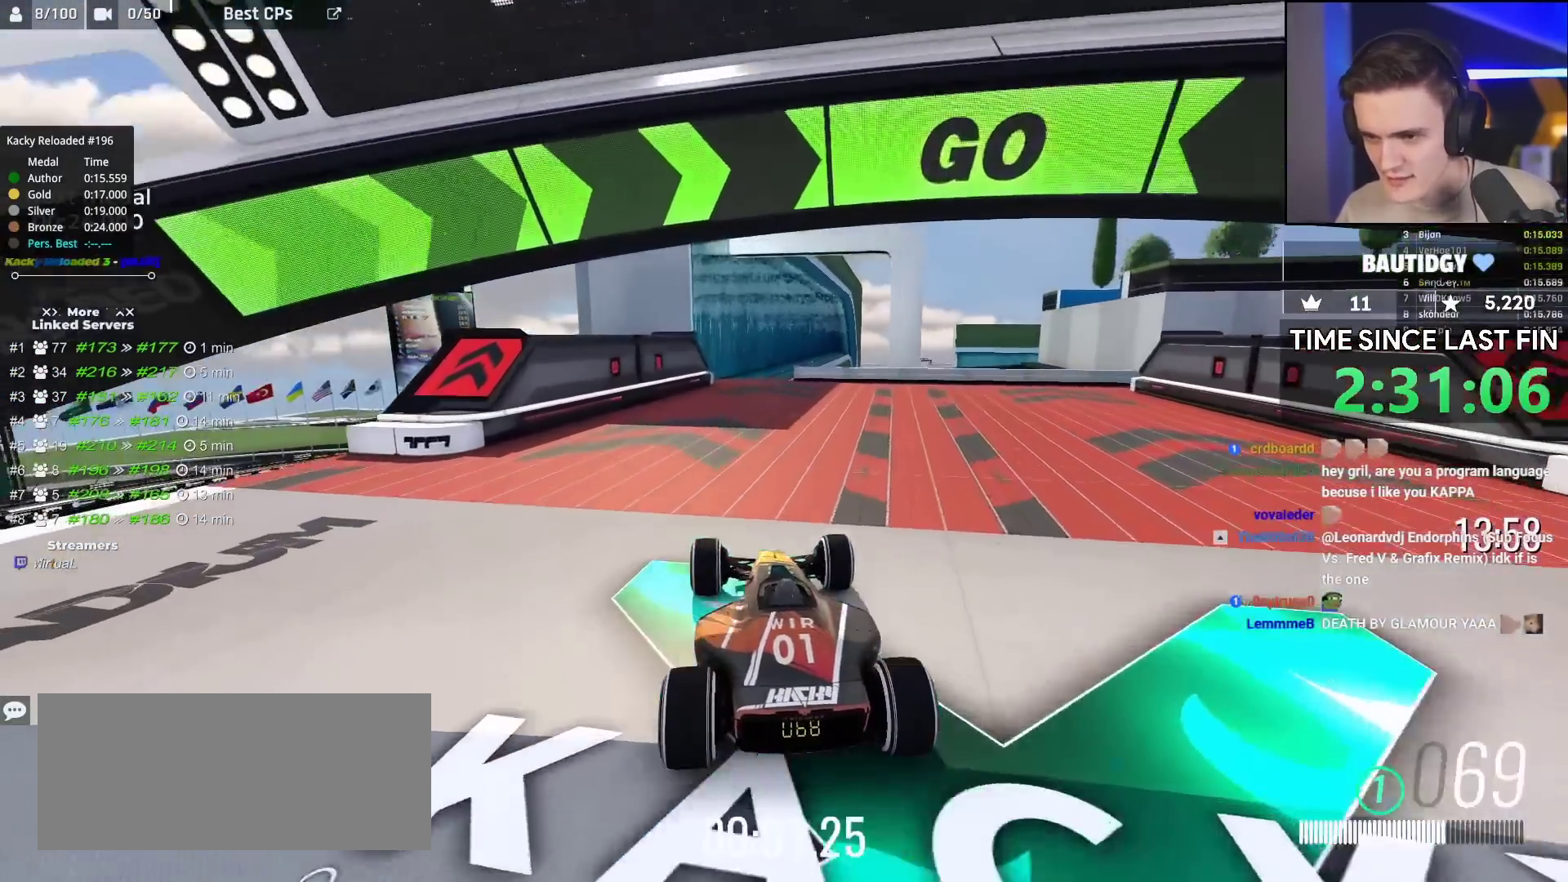
{"keys": ["up"], "events": [[67, "right", "down"], [167, "right", "up"]]}
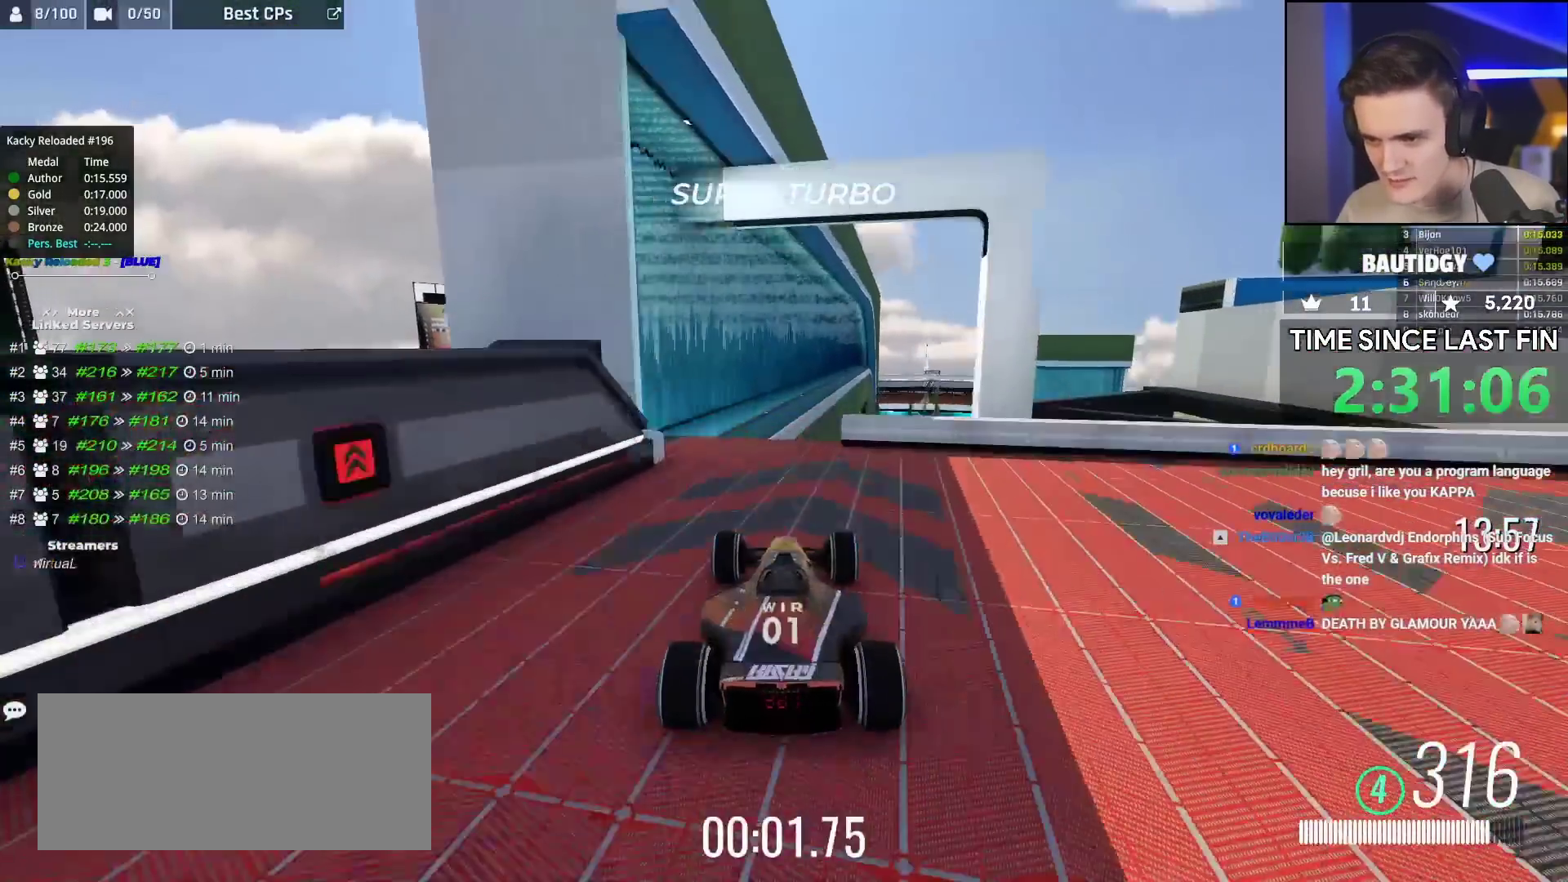
{"keys": ["up"], "events": [[33, "right", "down"], [133, "right", "up"], [233, "brake", "down"], [350, "brake", "up"]]}
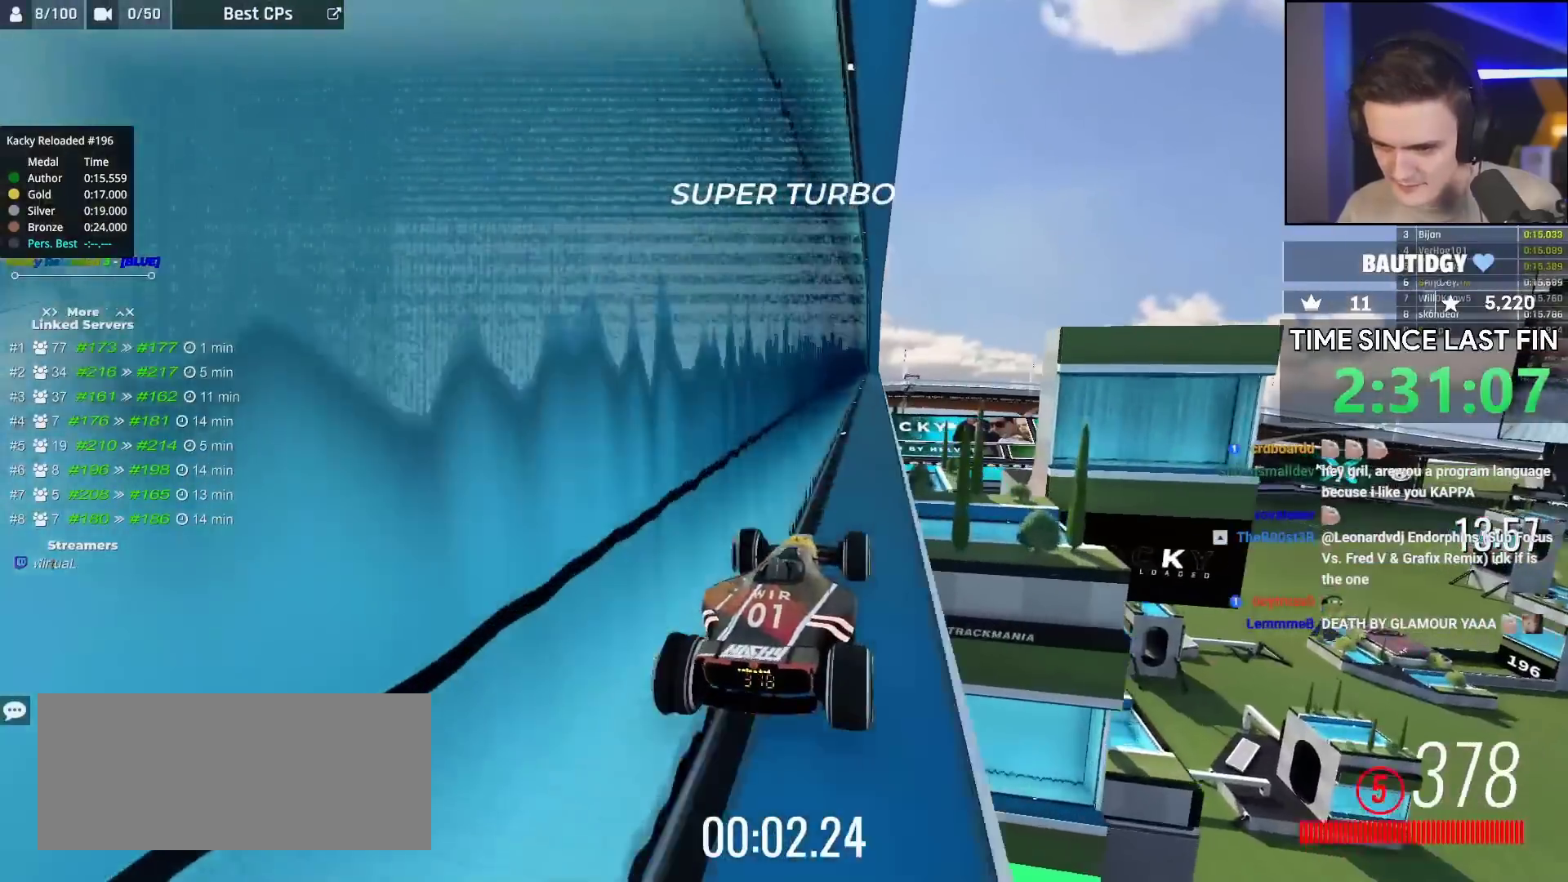
{"keys": ["up"], "events": []}
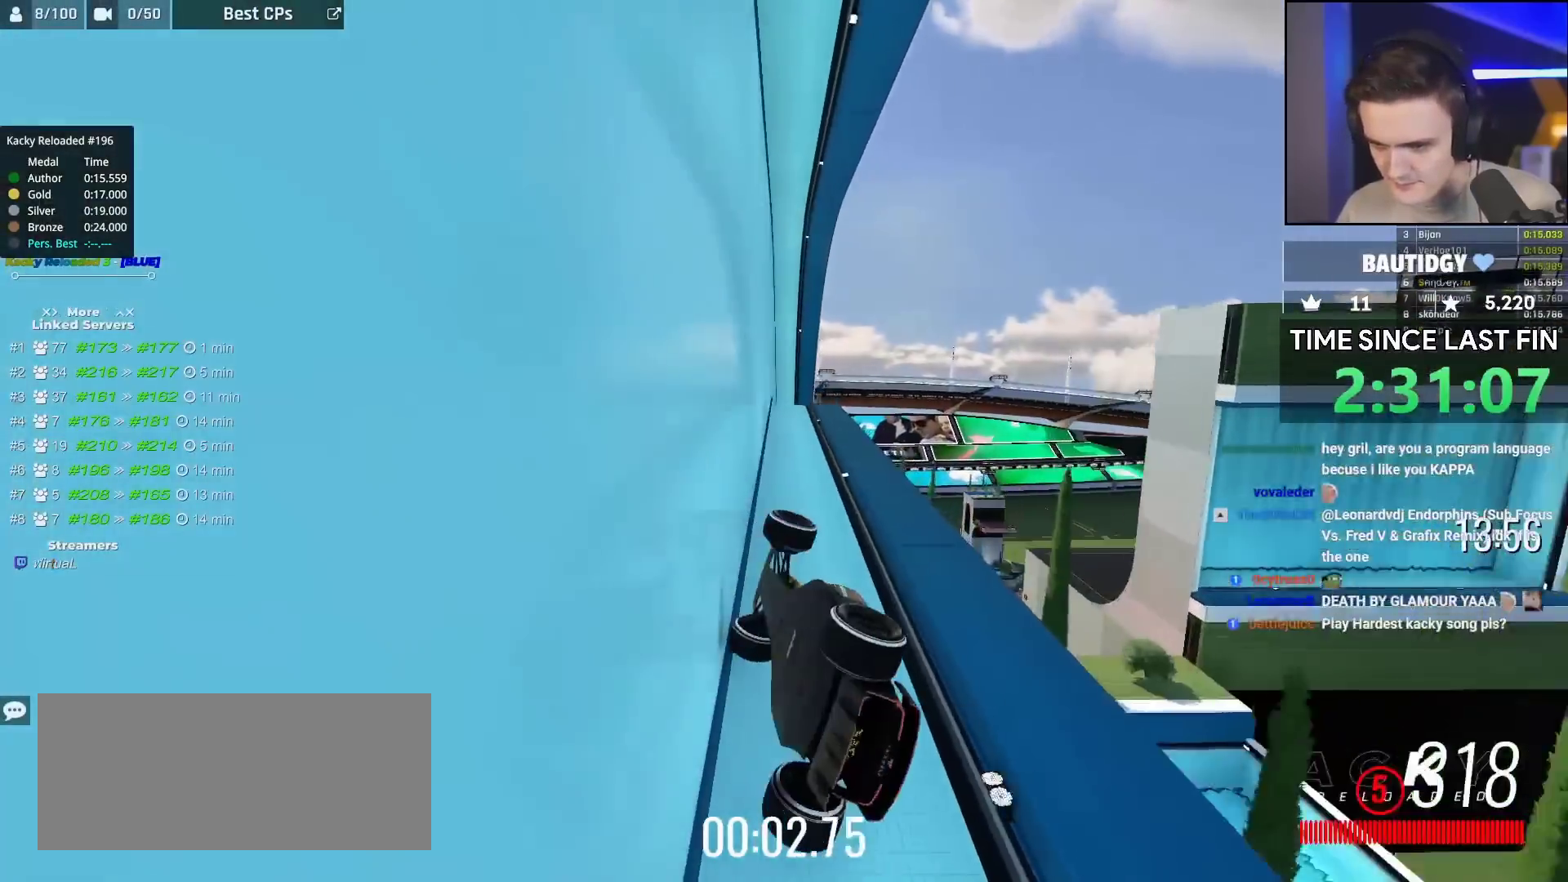
{"keys": ["left", "up"], "events": [[33, "left", "down"], [67, "left", "up"], [483, "left", "down"]]}
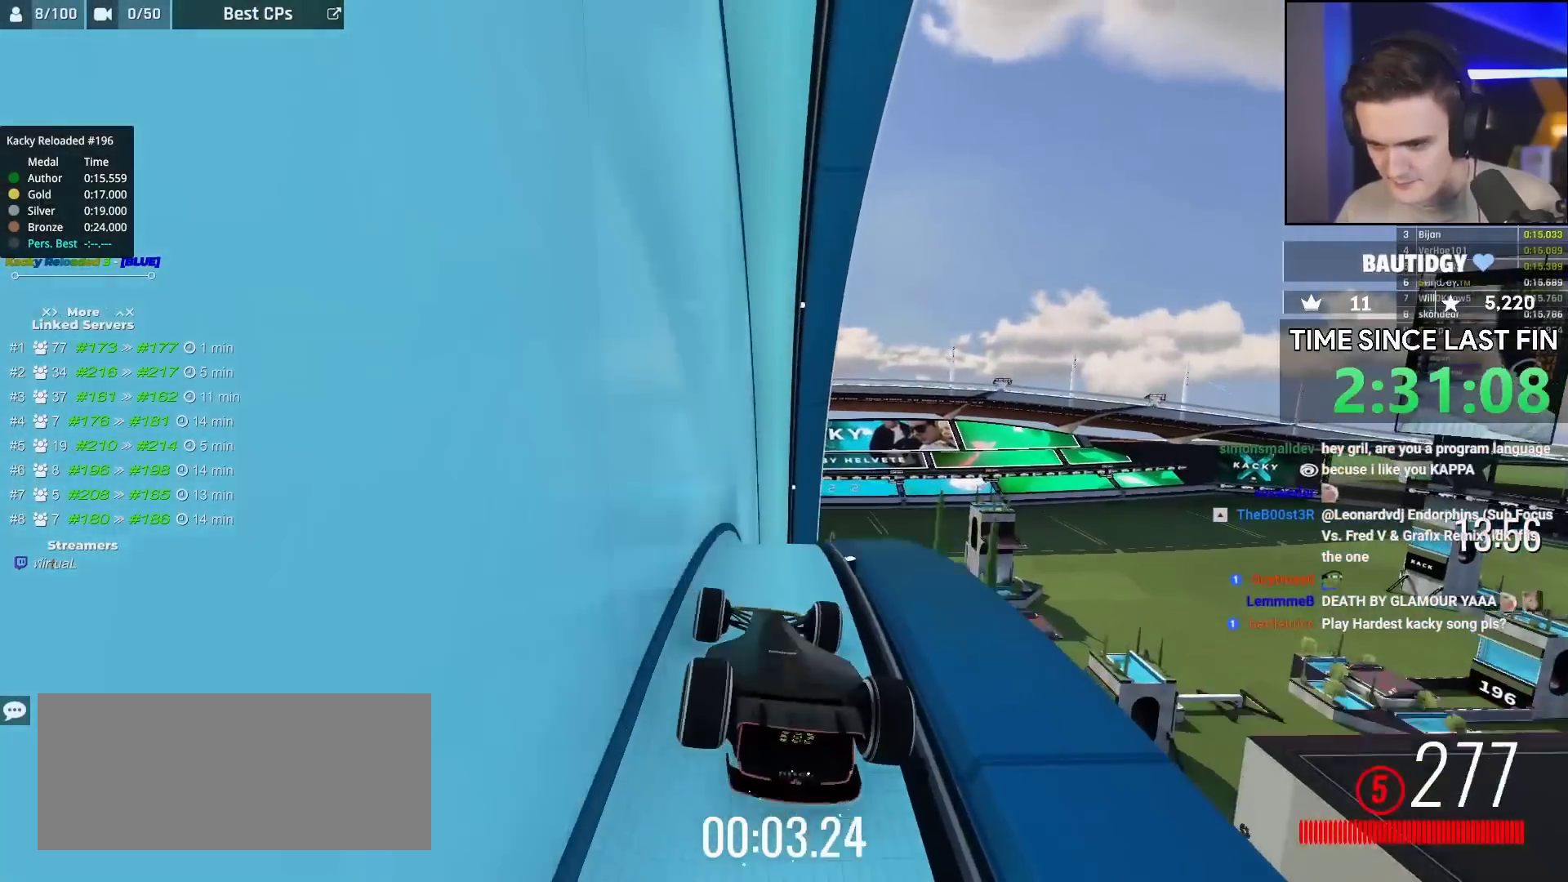
{"keys": ["left", "up"], "events": [[83, "left", "up"], [233, "right", "down"], [333, "left", "down"], [333, "right", "up"]]}
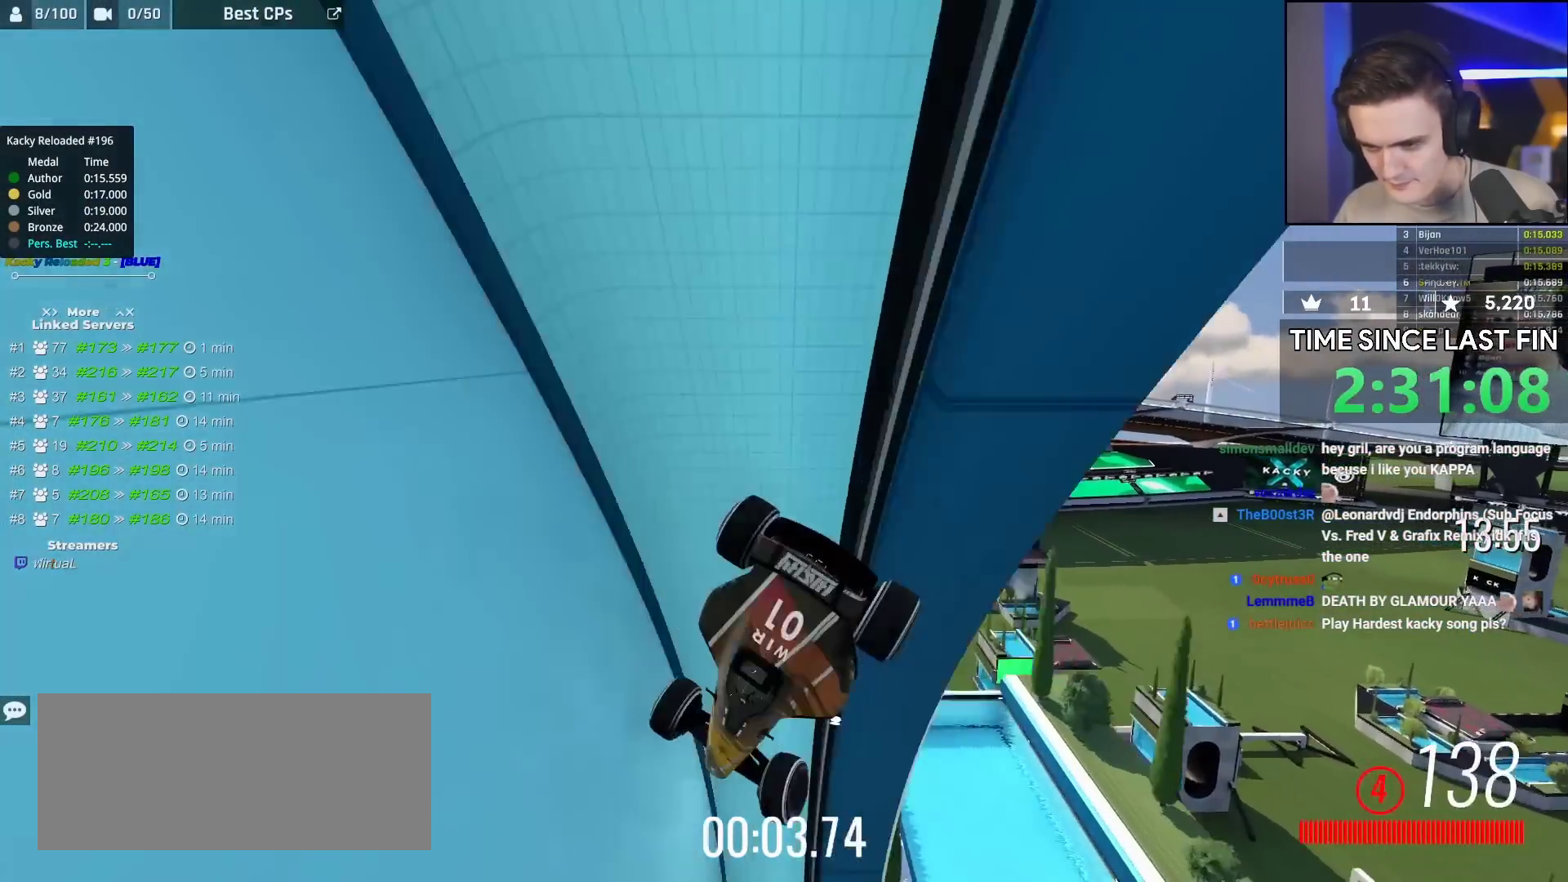
{"keys": ["right", "up"], "events": [[17, "left", "up"], [100, "right", "down"], [200, "right", "up"], [483, "right", "down"]]}
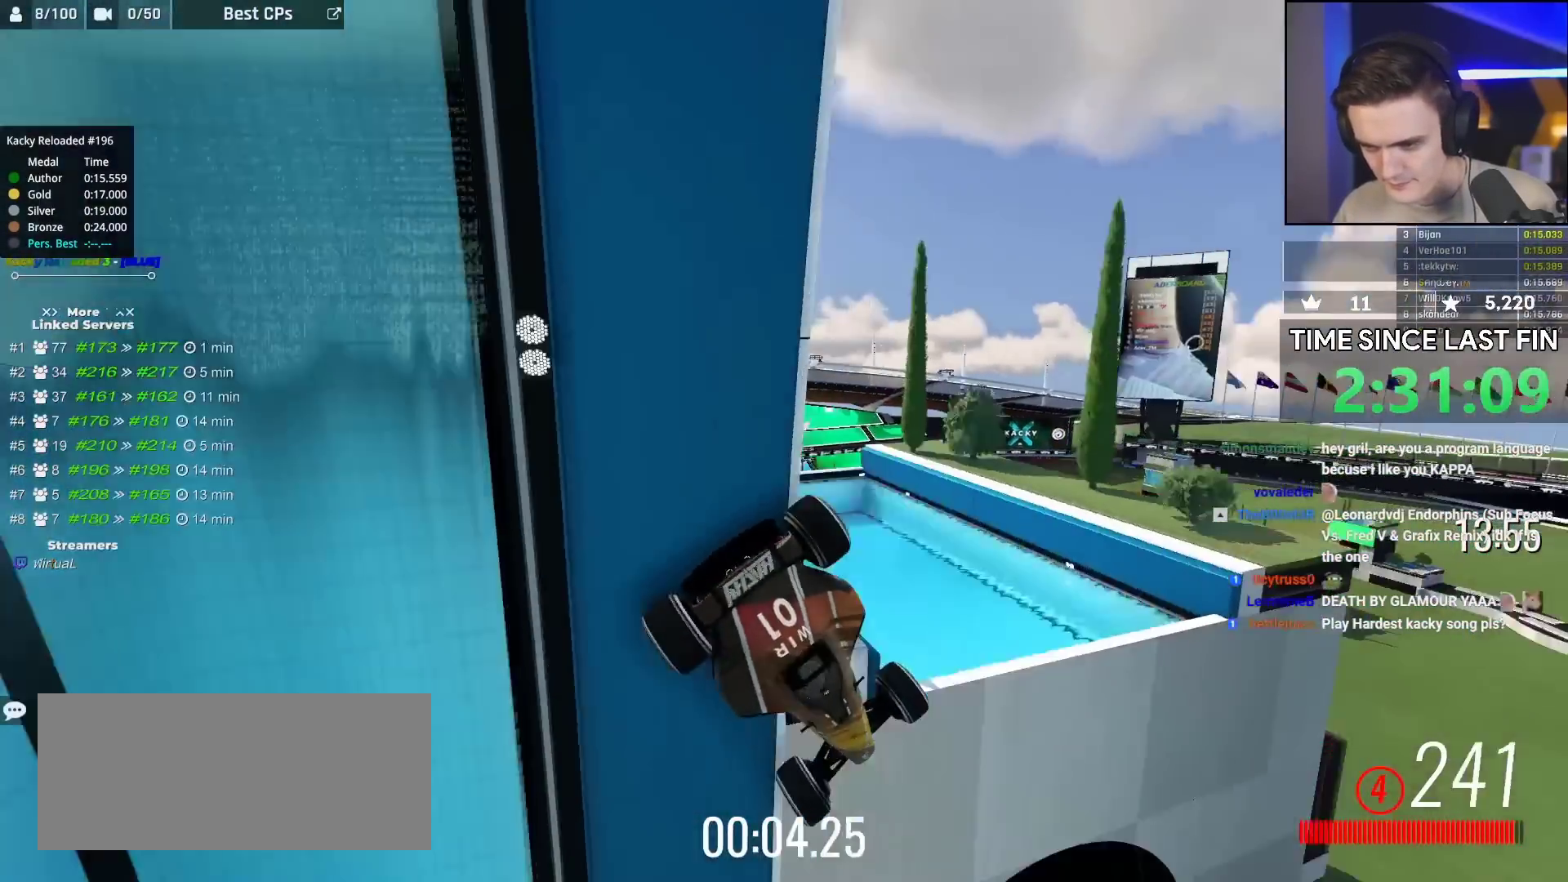
{"keys": ["up"], "events": [[167, "right", "up"]]}
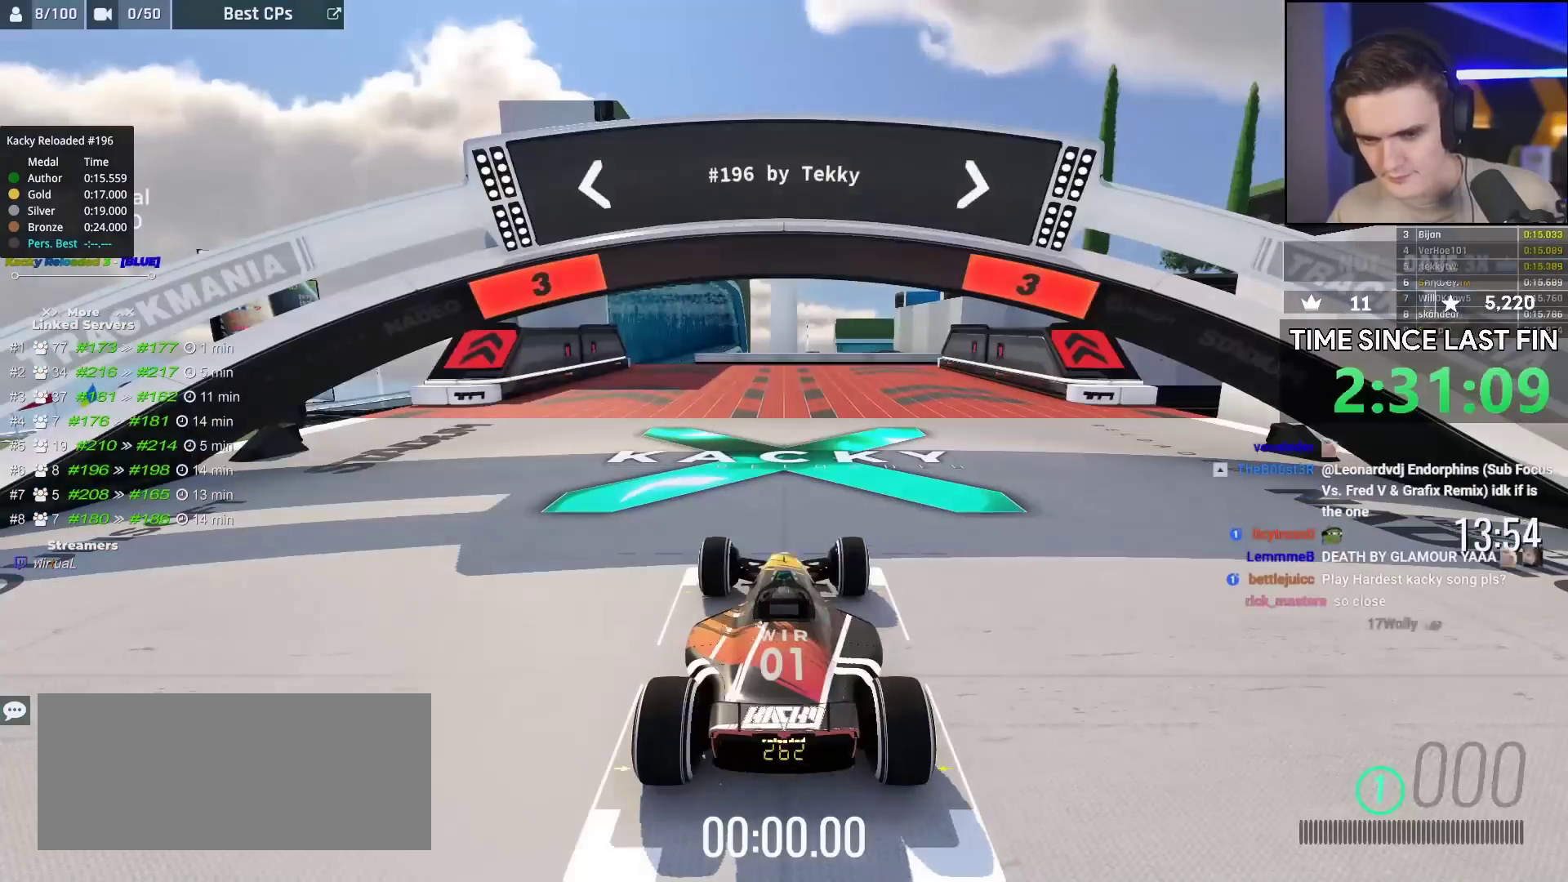
{"keys": ["up"], "events": []}
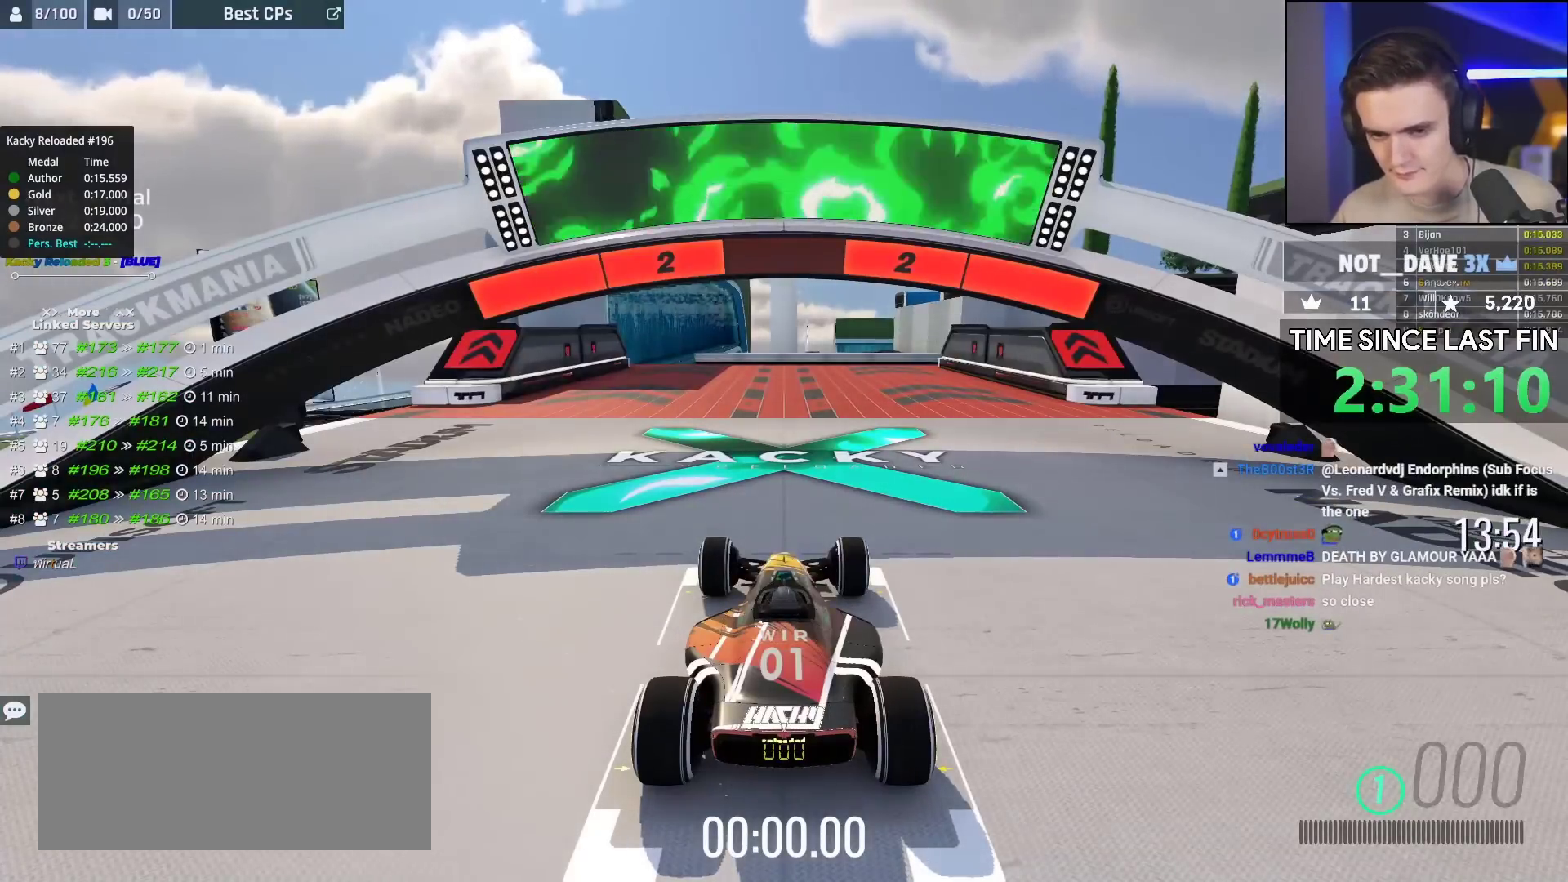
{"keys": ["up"], "events": []}
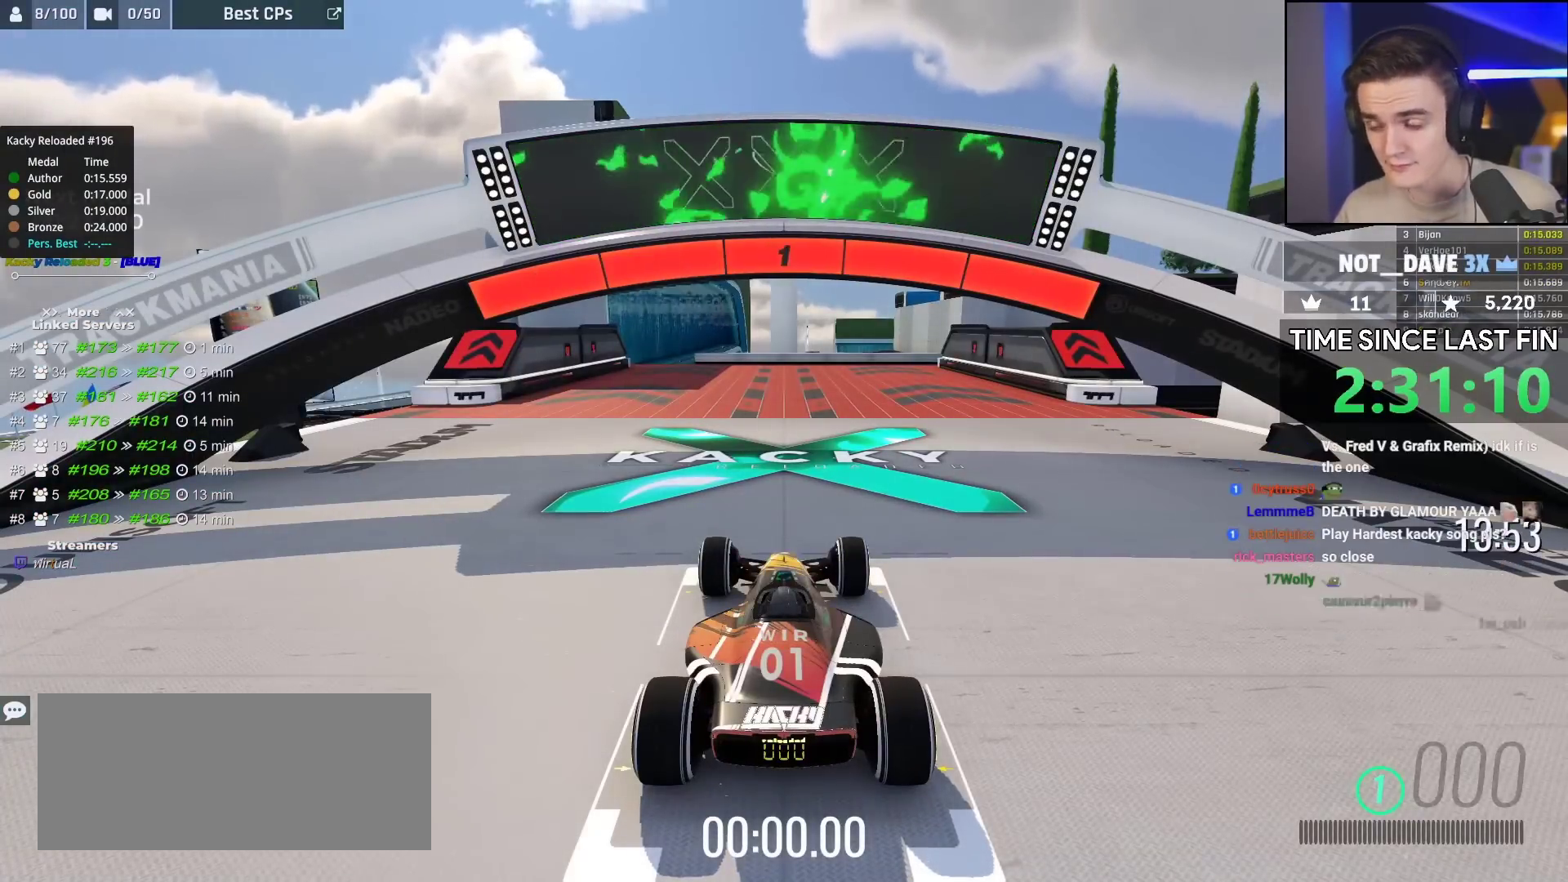
{"keys": ["up"], "events": []}
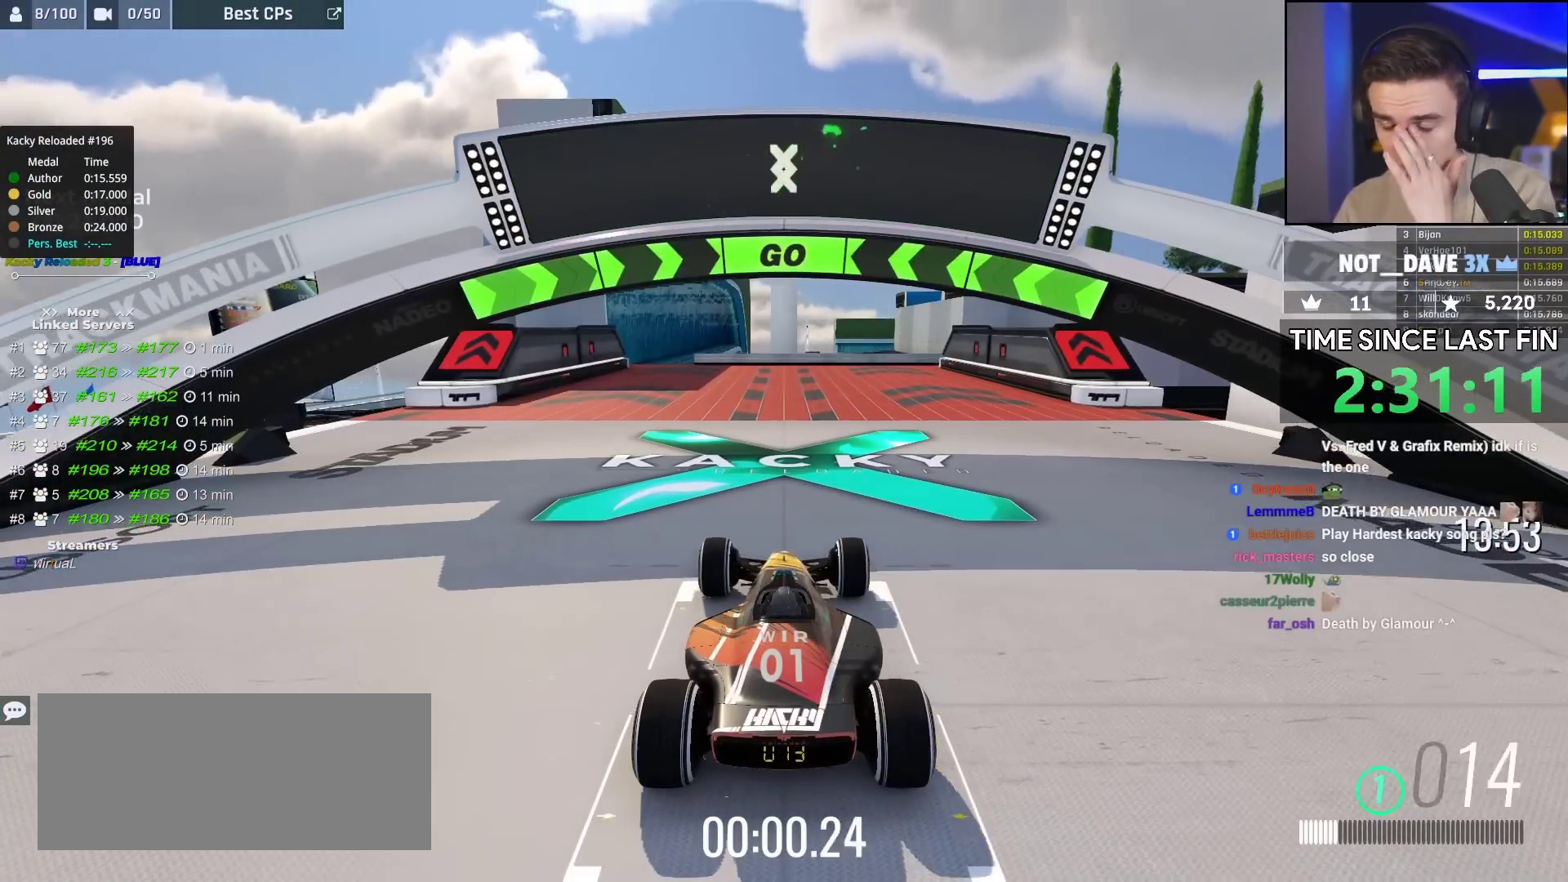
{"keys": ["up"], "events": [[283, "left", "down"], [417, "left", "up"]]}
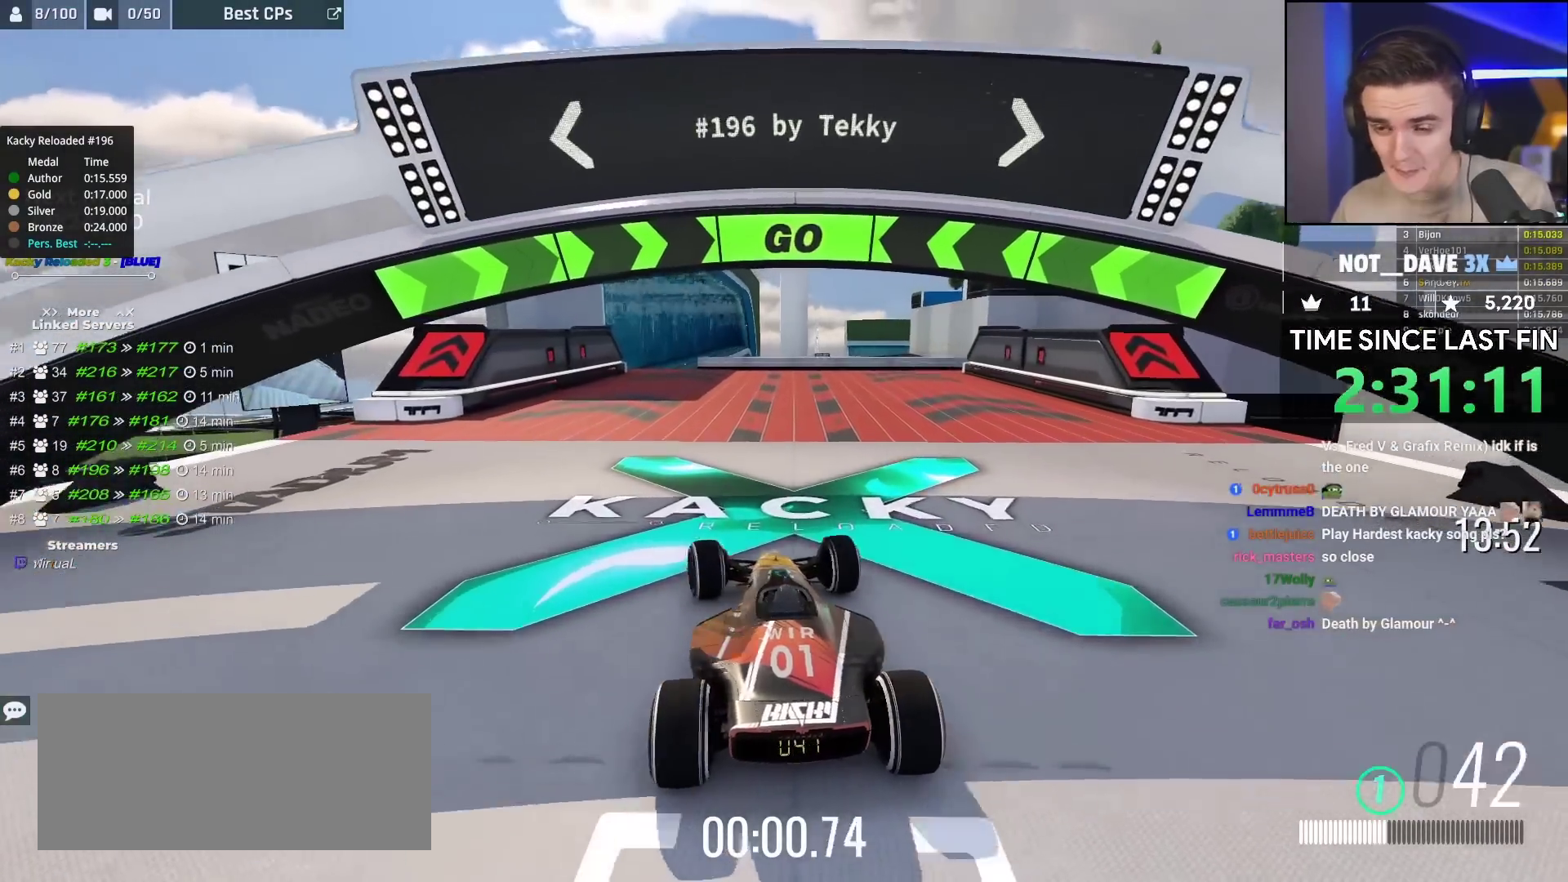
{"keys": ["up"], "events": [[17, "left", "down"], [117, "left", "up"]]}
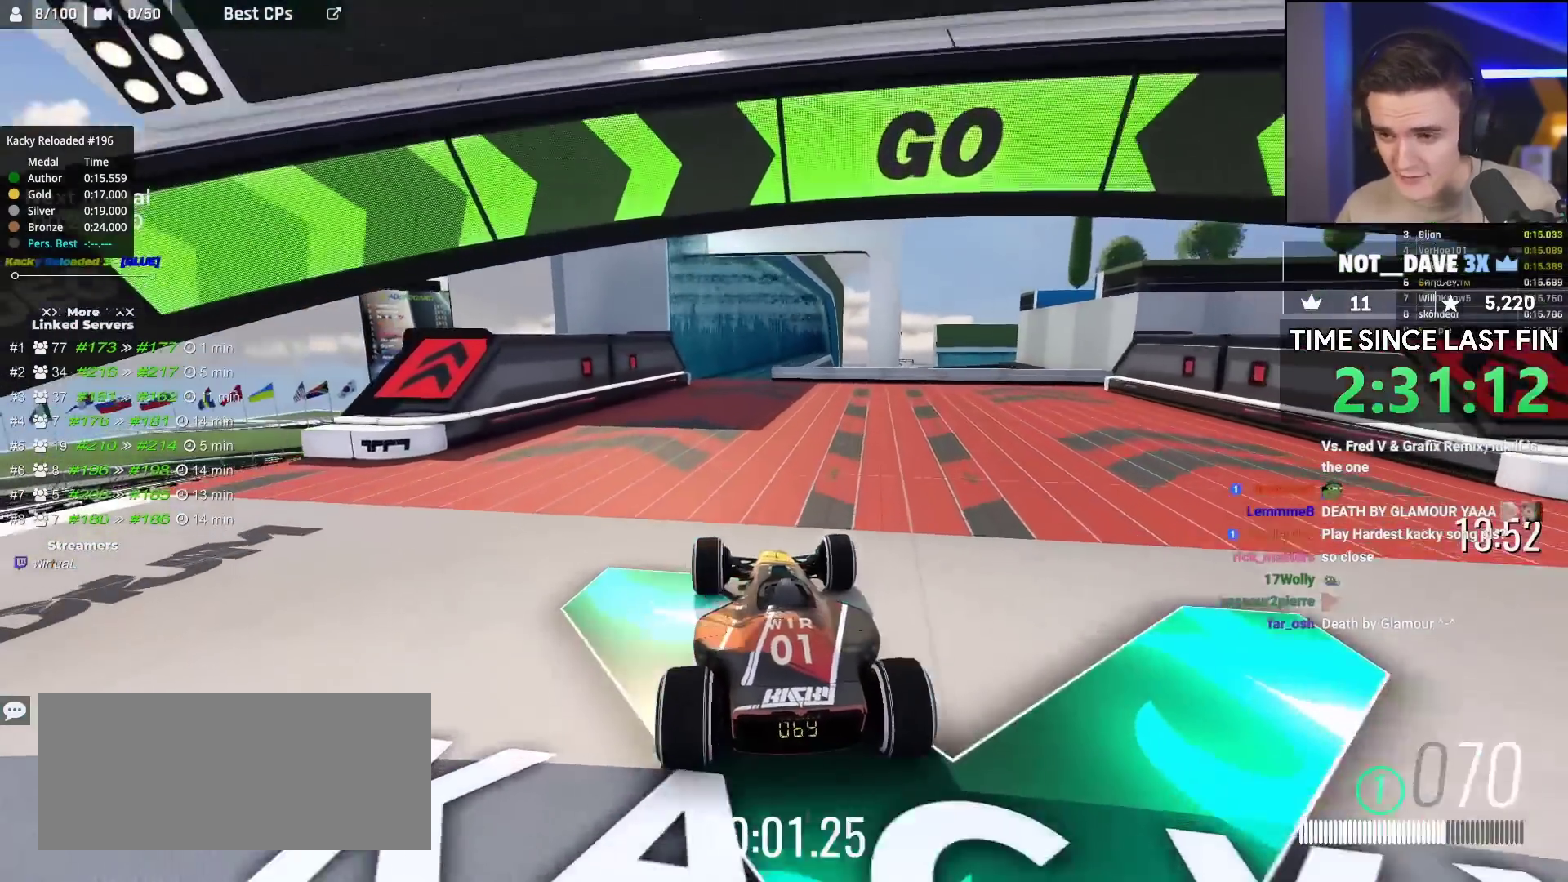
{"keys": ["right", "up"], "events": [[433, "right", "down"]]}
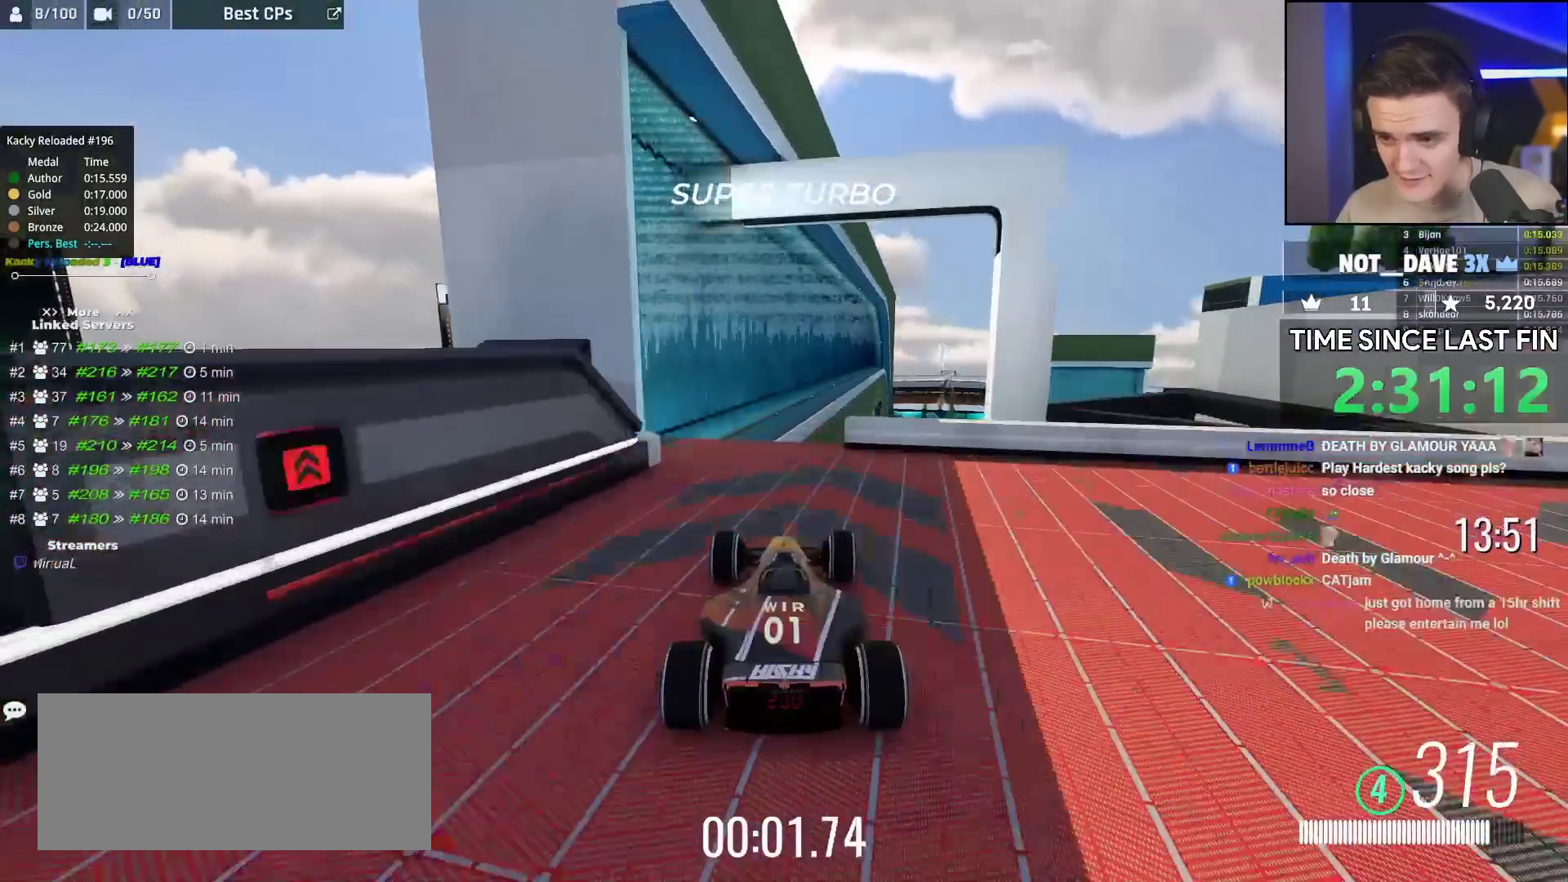
{"keys": ["up"], "events": [[100, "right", "up"], [283, "brake", "down"], [333, "brake", "up"]]}
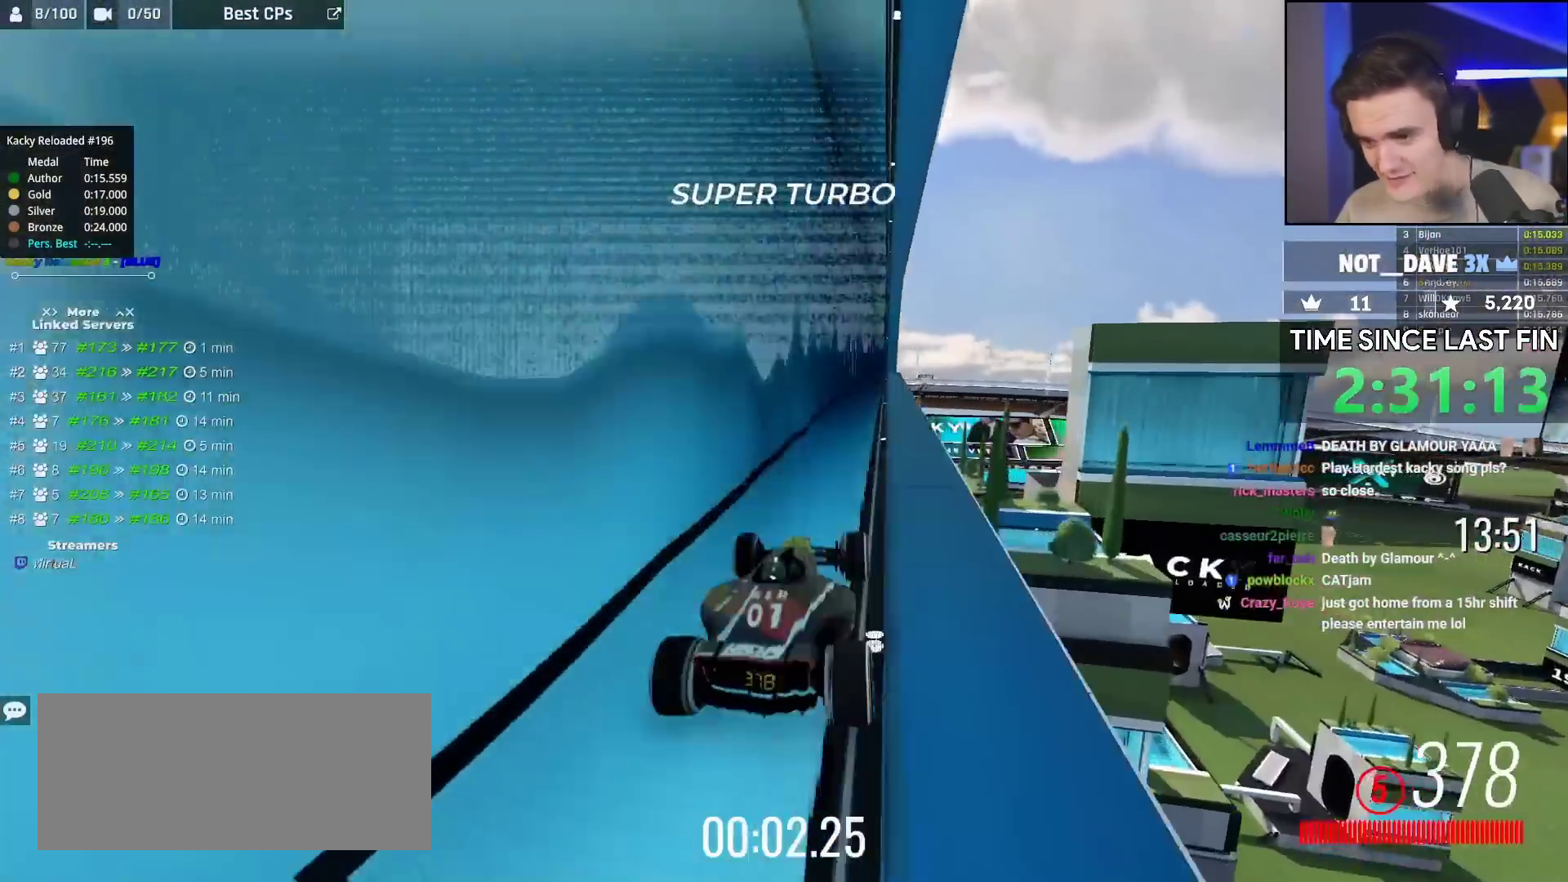
{"keys": ["up"], "events": [[350, "left", "down"], [467, "left", "up"]]}
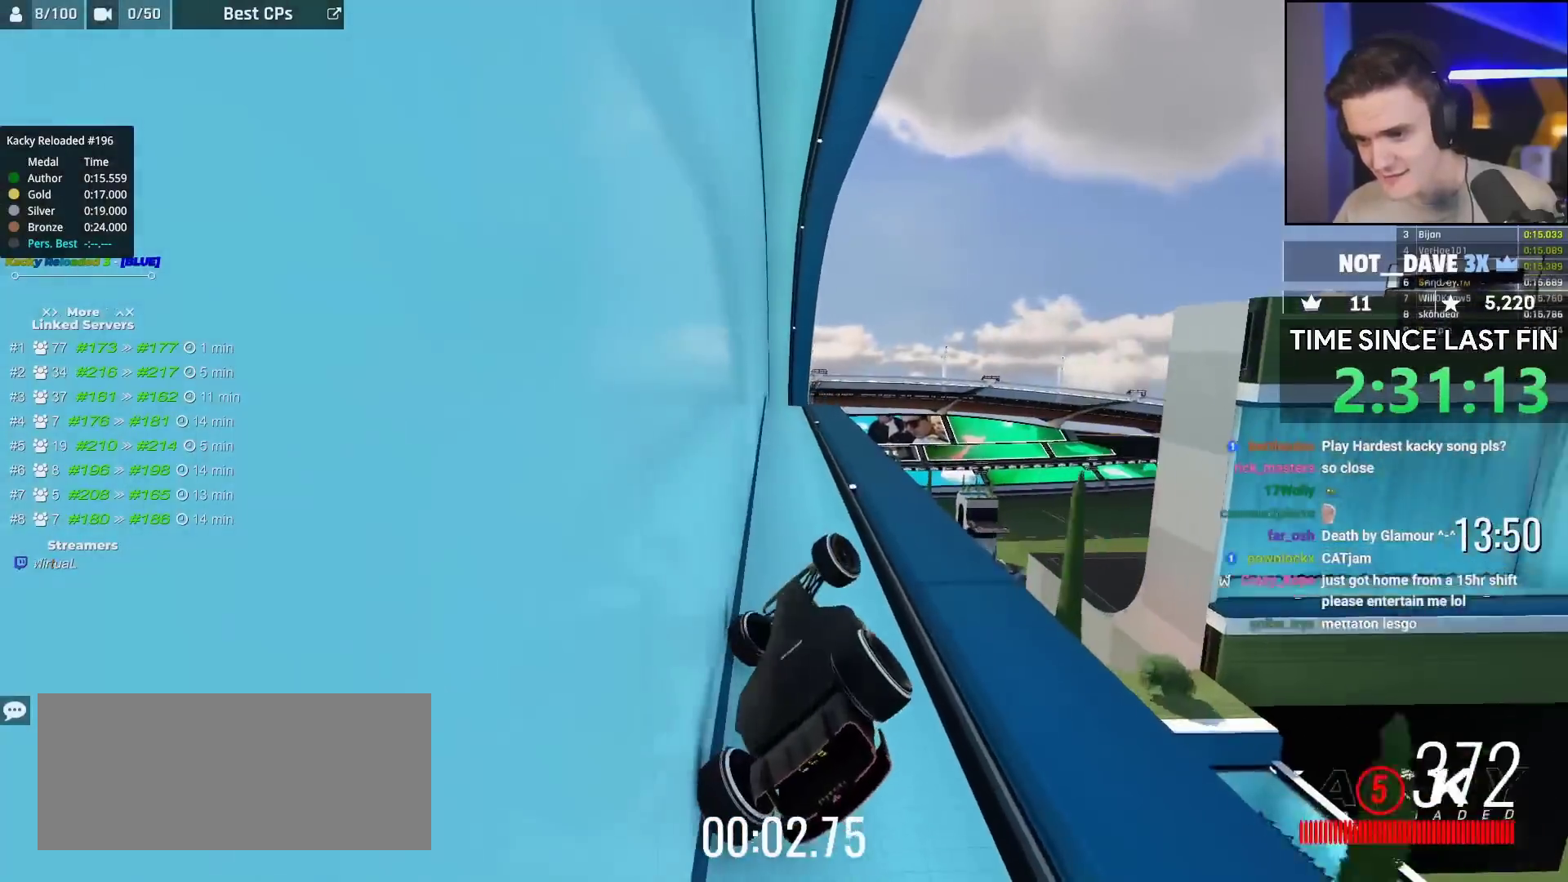
{"keys": ["right", "up"], "events": [[200, "right", "down"]]}
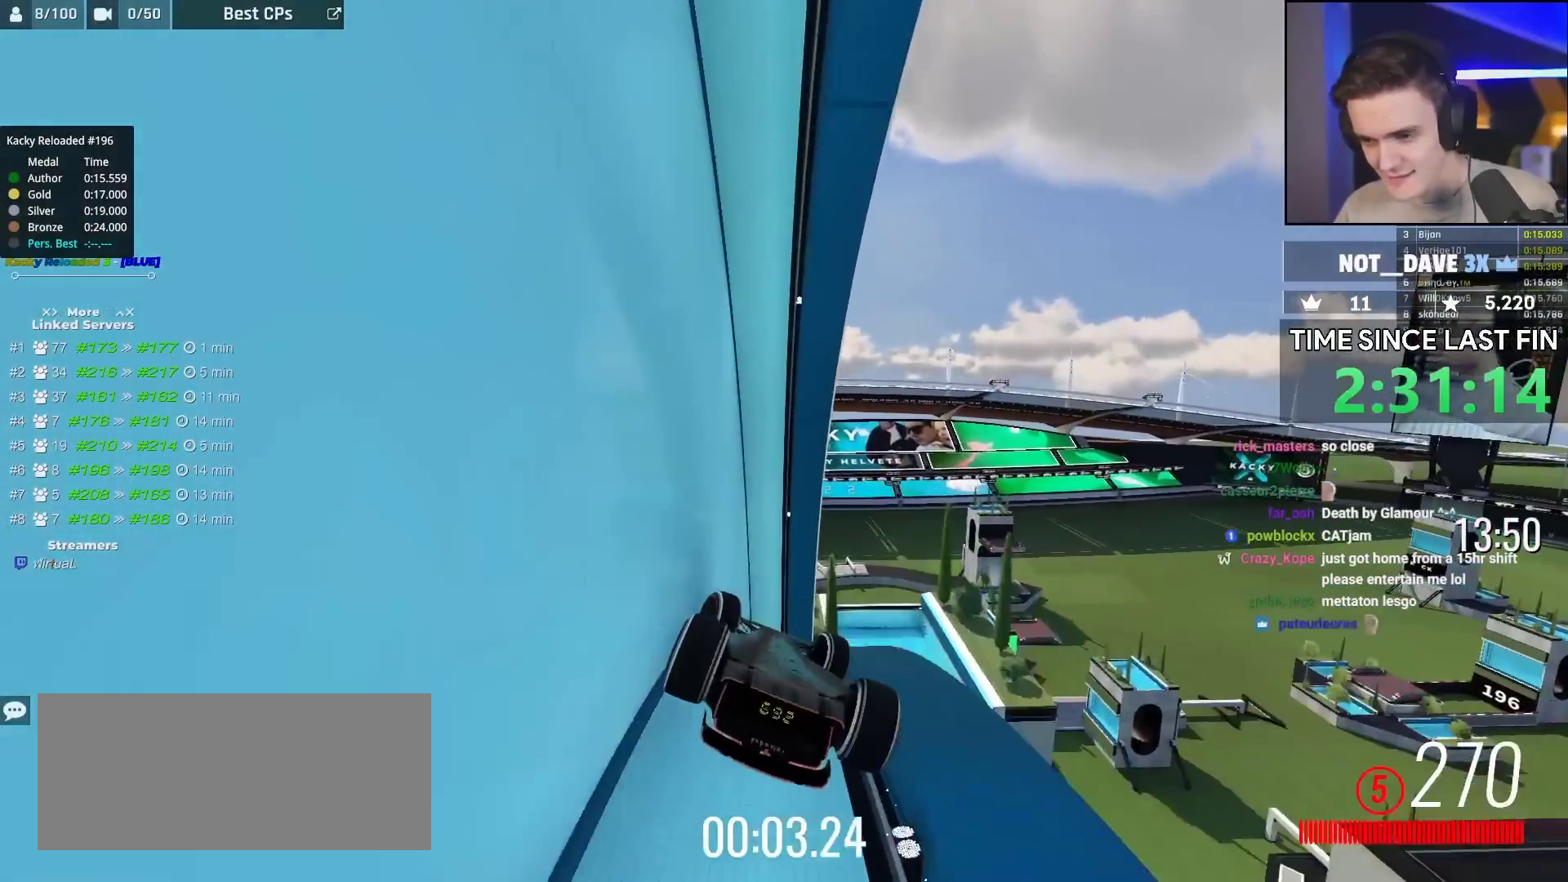
{"keys": ["right", "up"], "events": [[83, "right", "up"], [200, "left", "down"], [367, "left", "up"], [450, "right", "down"]]}
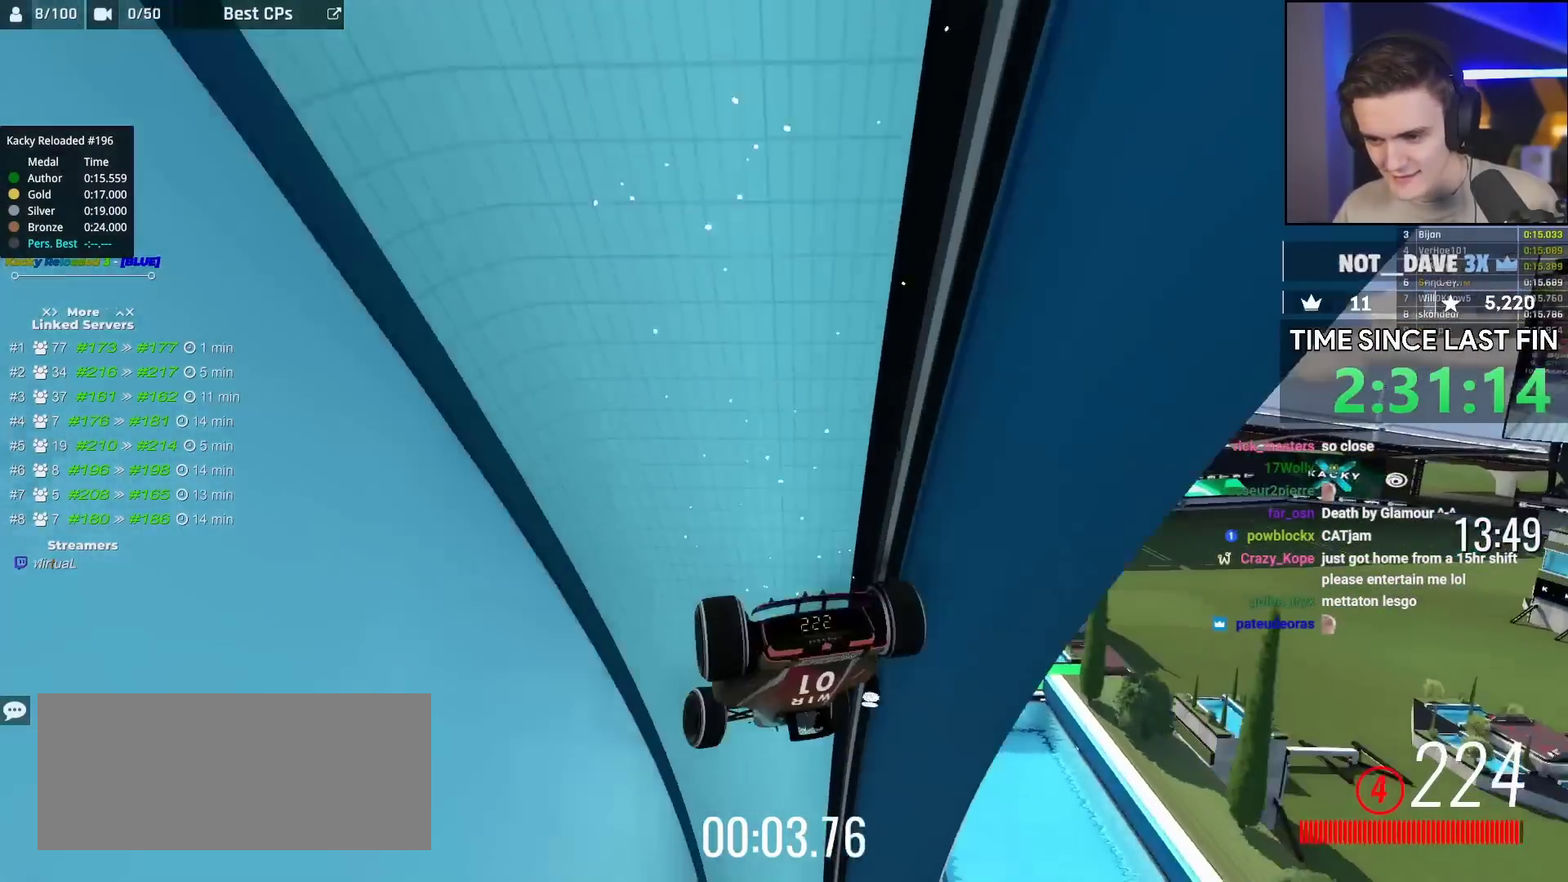
{"keys": ["left", "up"], "events": [[200, "right", "up"], [300, "left", "down"]]}
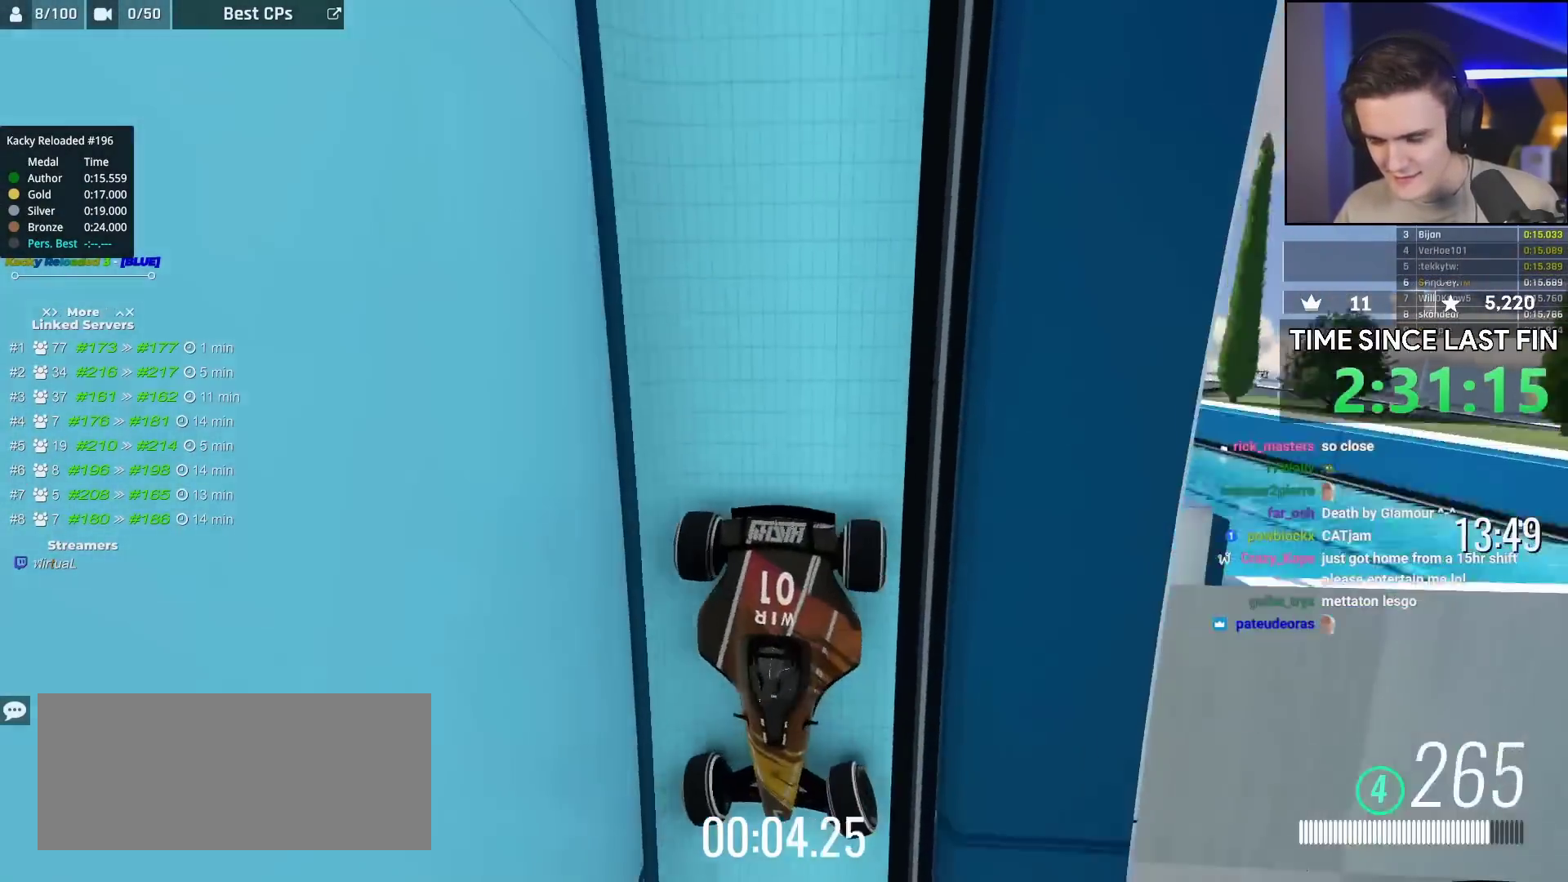
{"keys": ["up"], "events": [[33, "left", "up"], [133, "left", "down"], [217, "left", "up"], [367, "left", "down"], [400, "left", "up"]]}
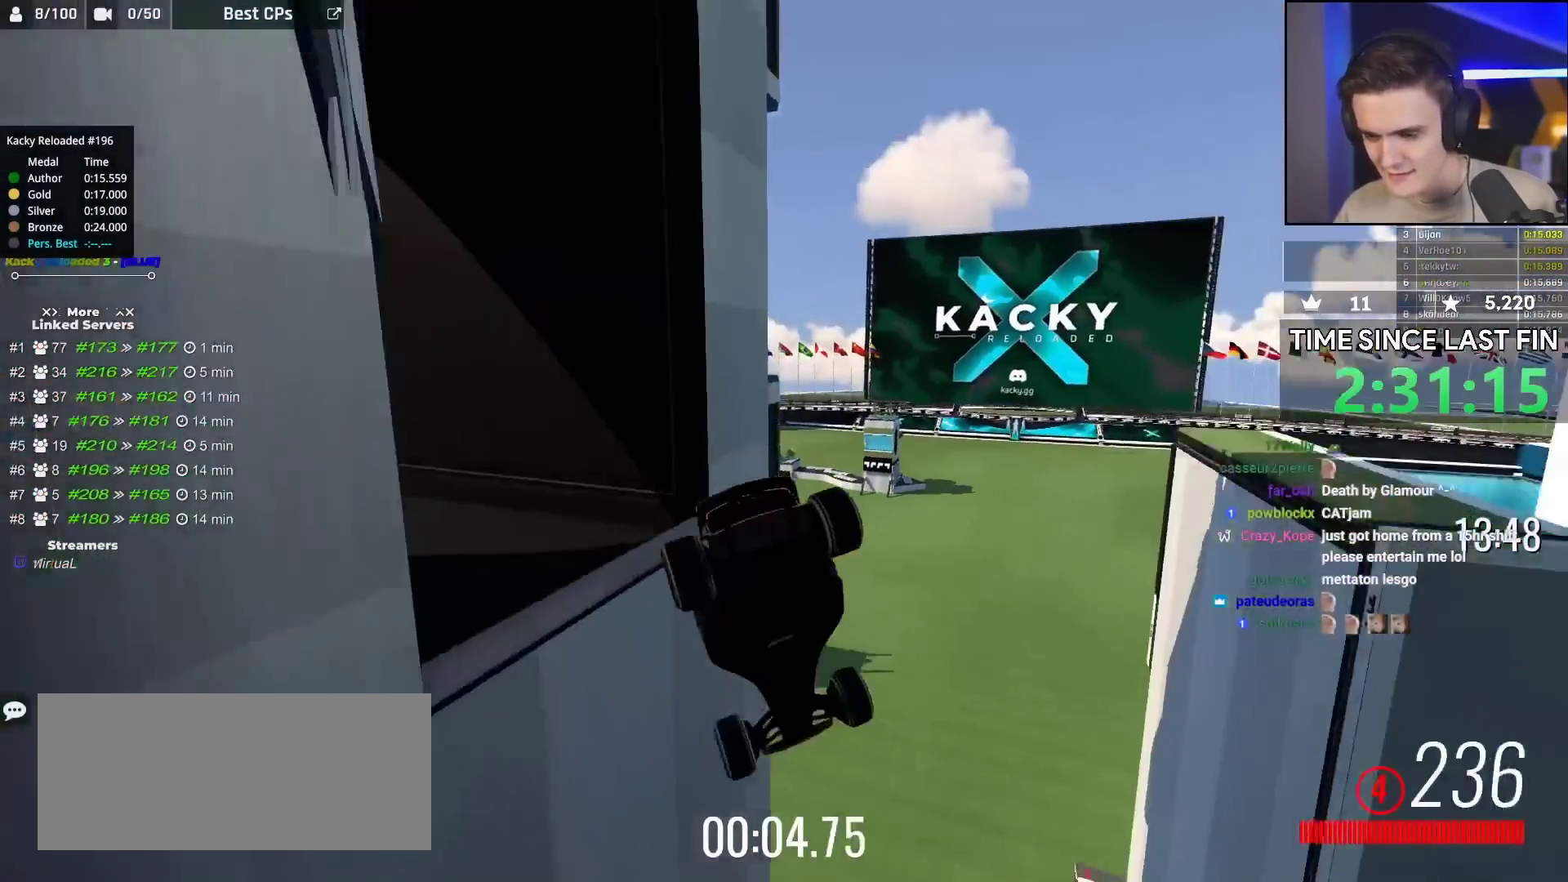
{"keys": ["down", "right", "up"], "events": [[100, "right", "down"], [133, "down", "down"]]}
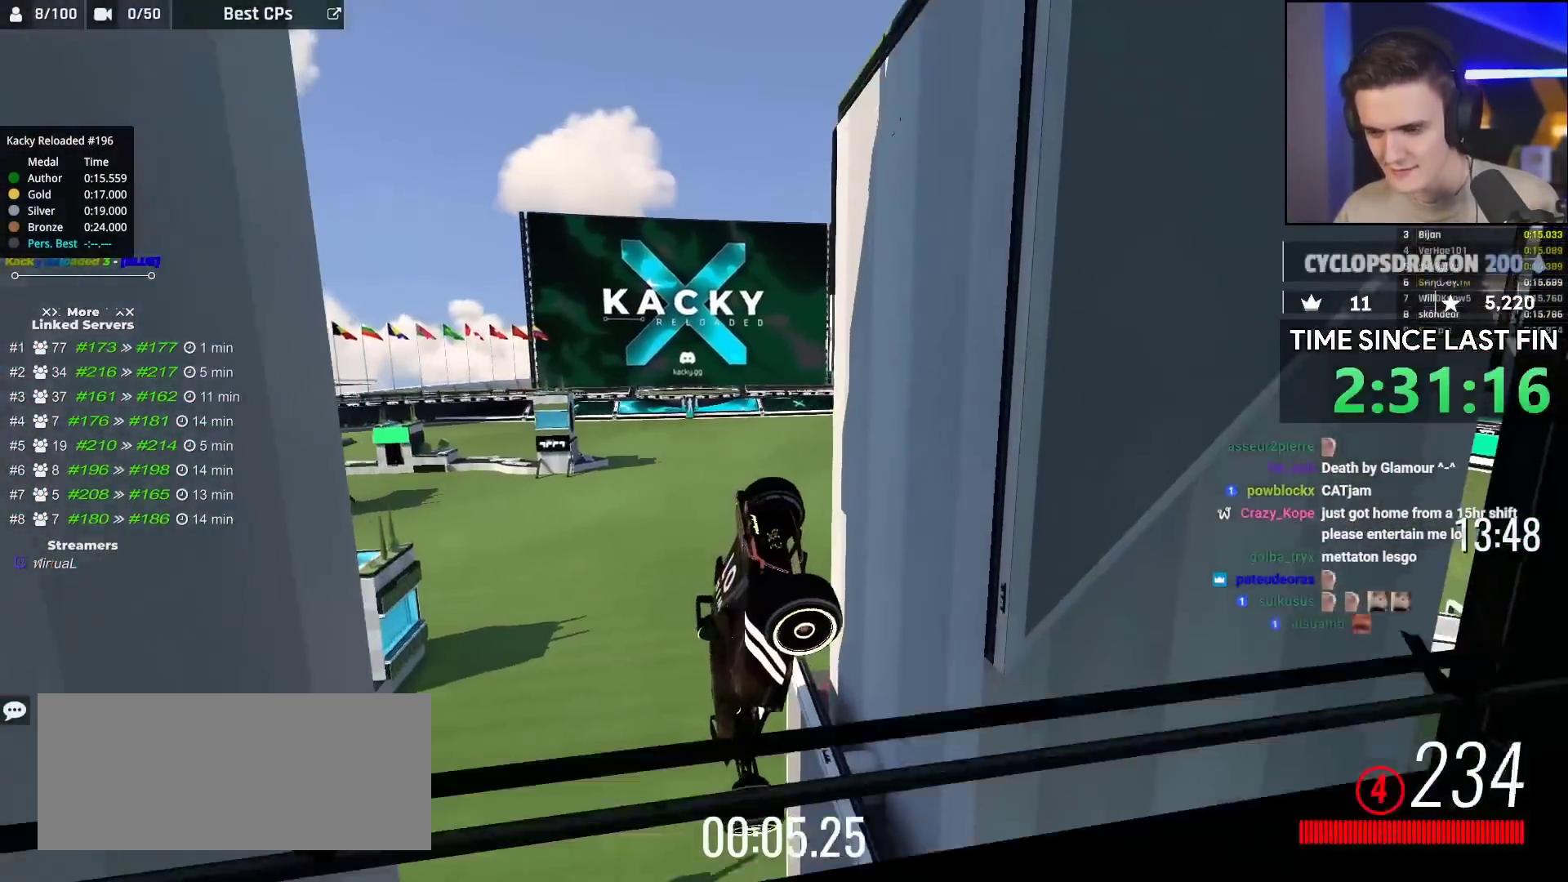
{"keys": ["down", "right", "up"], "events": []}
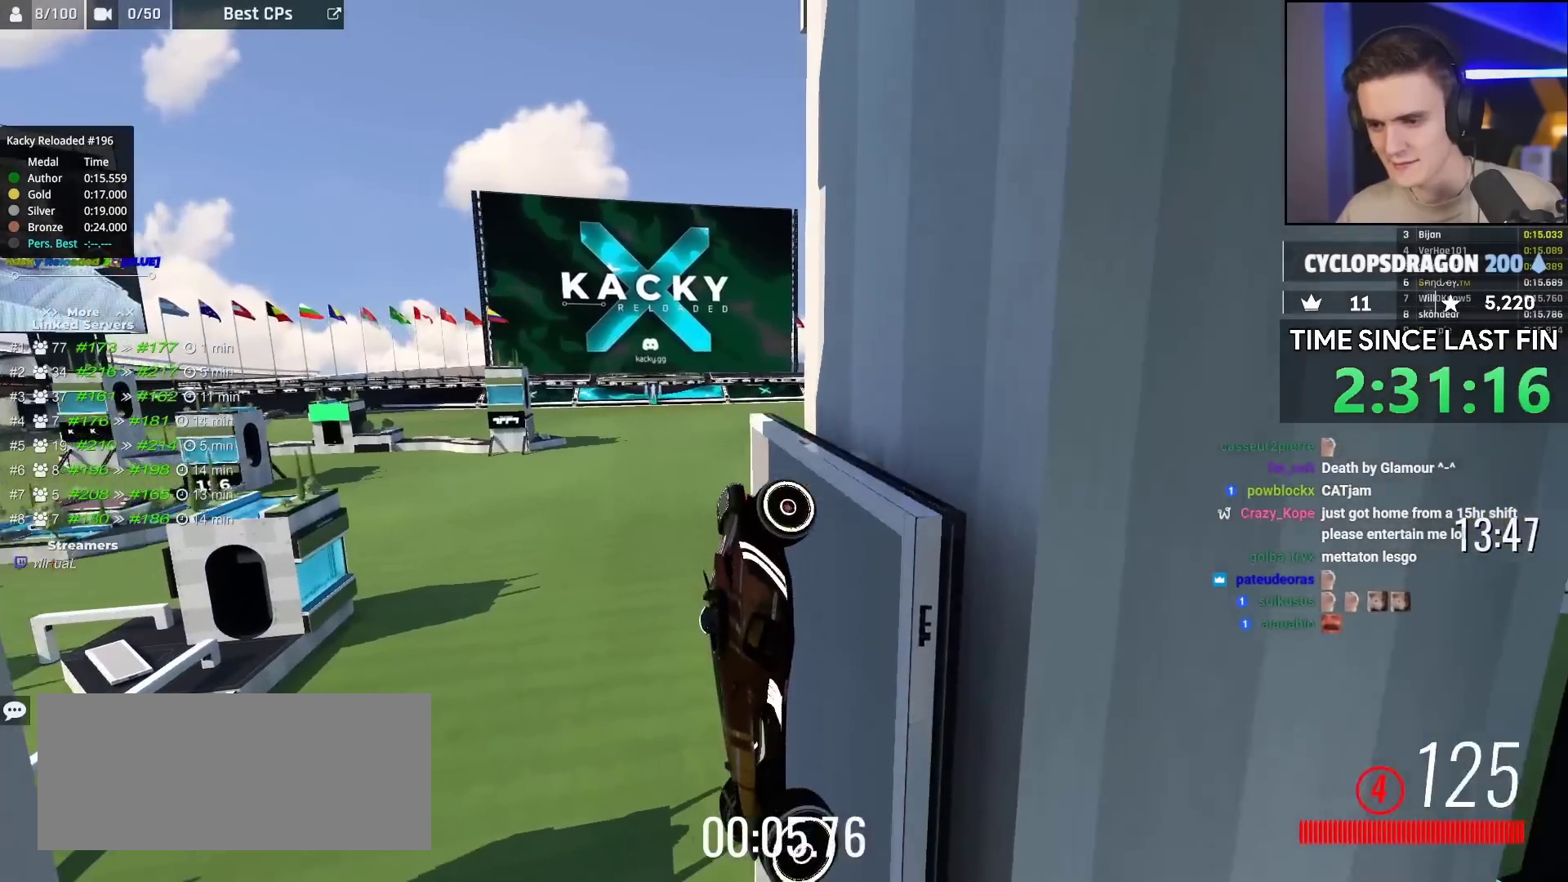
{"keys": ["up"], "events": [[167, "down", "up"], [317, "right", "up"]]}